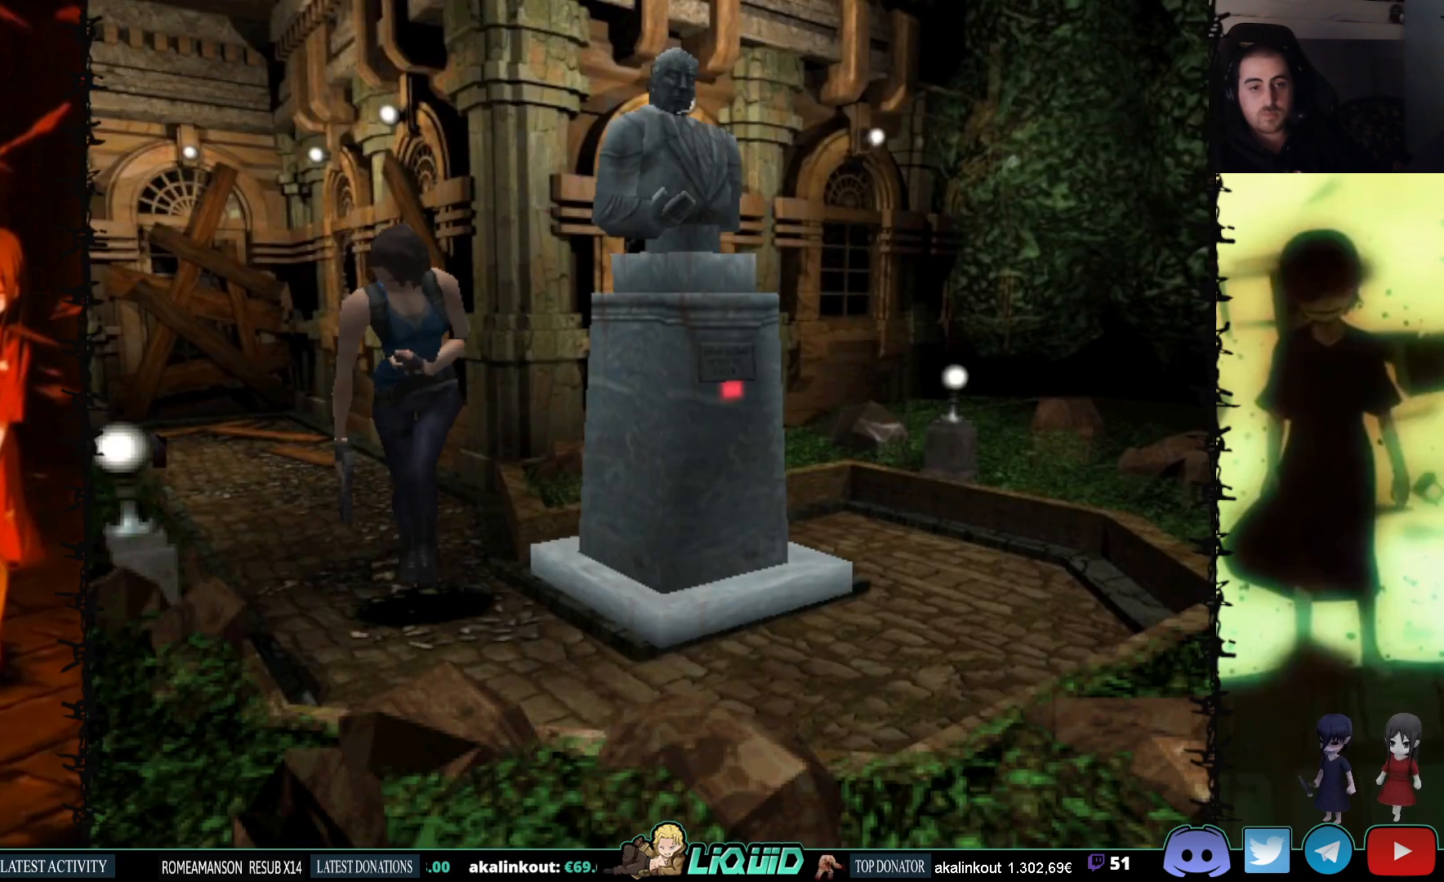
Gameplay with a controller (PlayStation layout); each line is a JSON object with the inputs held at the frame after it. "events" lists button and stick changes between this image and that frame as [ms after this image, input, new state], when the widget could be followed in between. Not read: left_stick right_stick.
{"buttons": ["SQUARE", "DPAD_UP", "DPAD_LEFT"], "events": []}
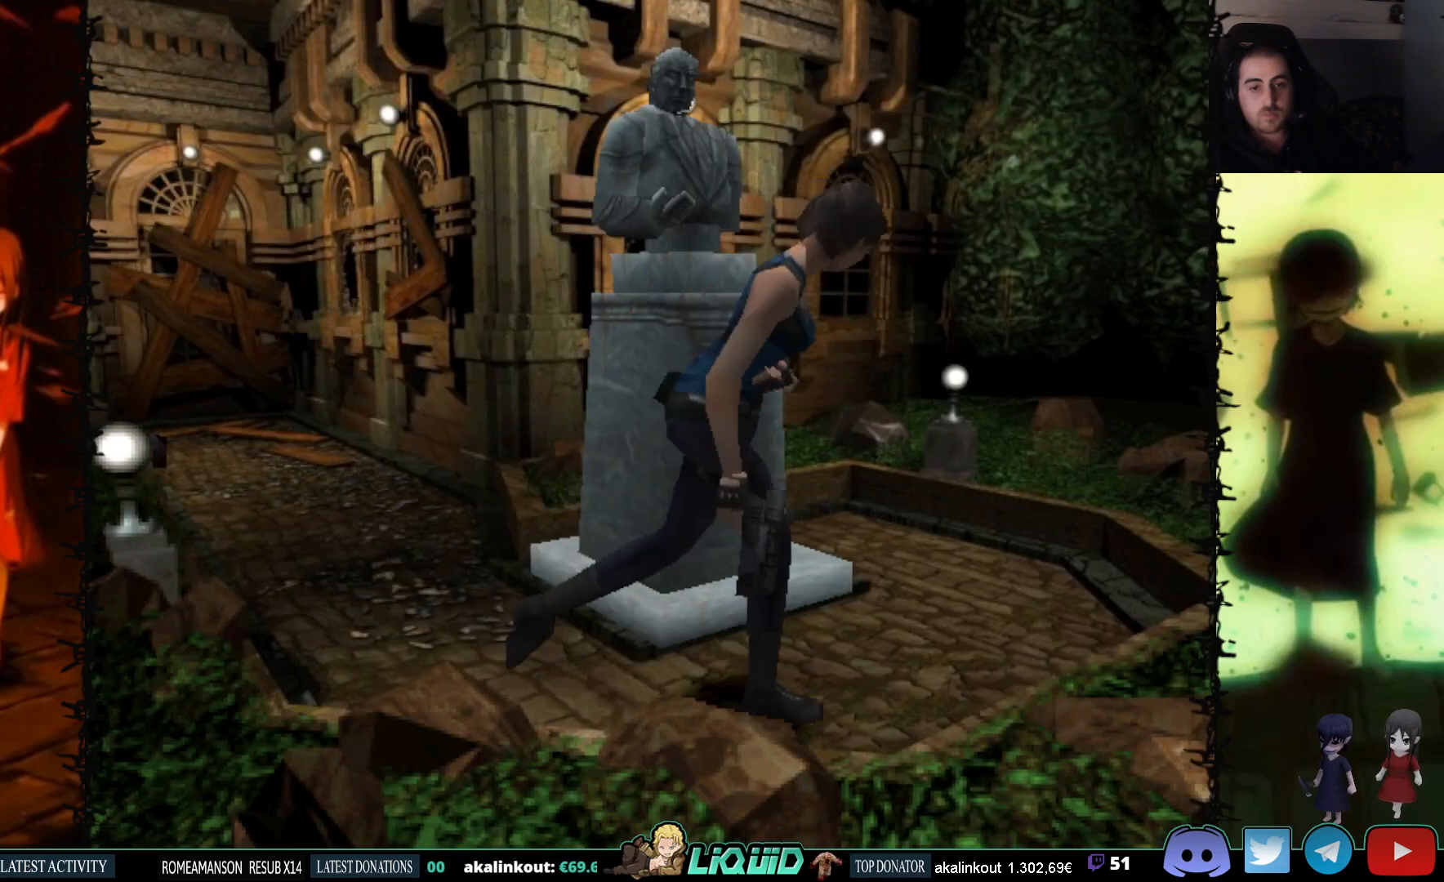
{"buttons": ["SQUARE", "DPAD_LEFT"], "events": [[17, "DPAD_UP", "up"]]}
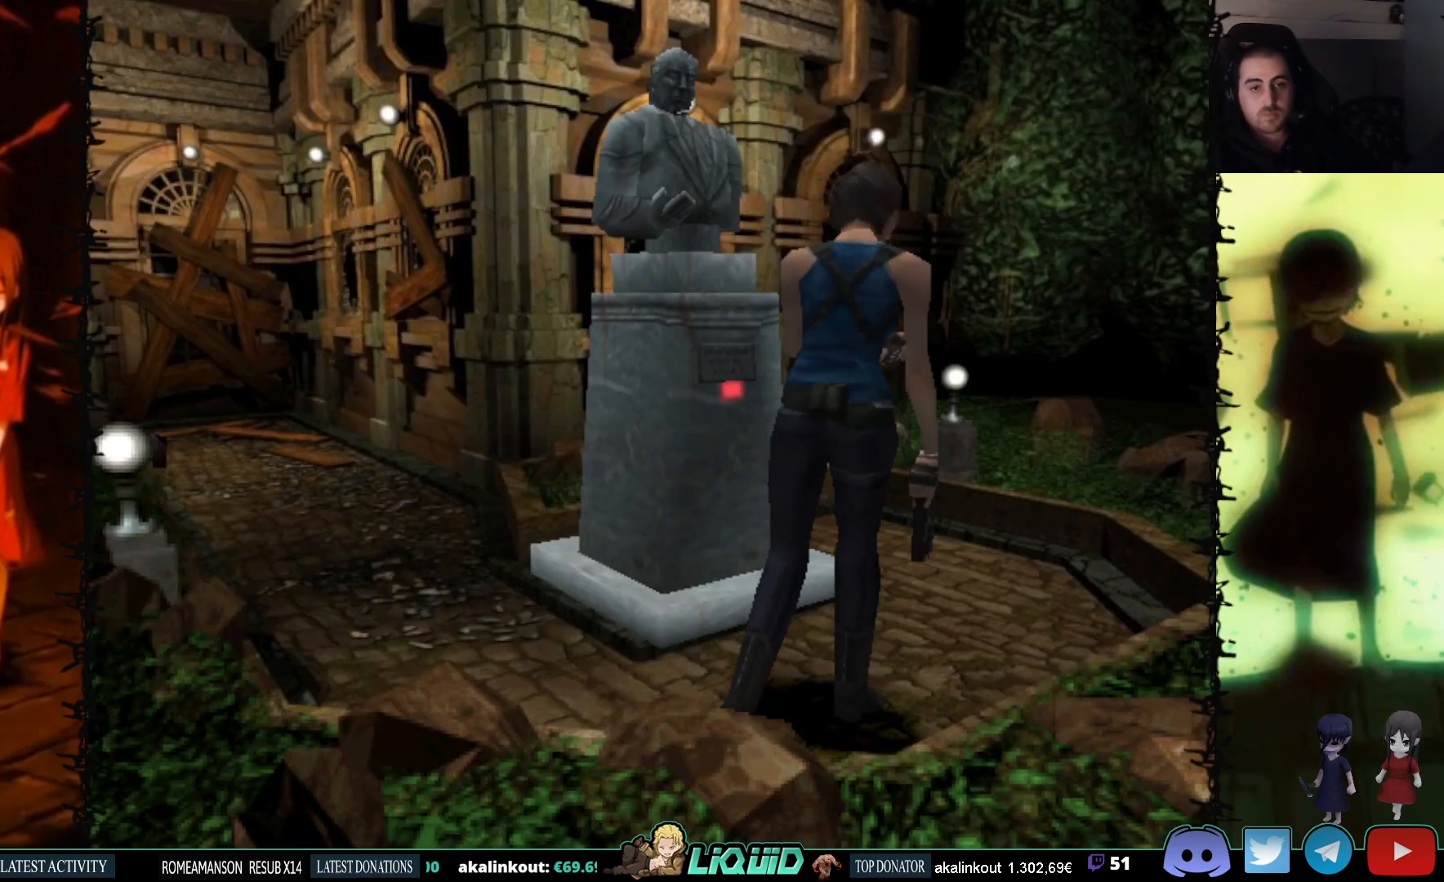
{"buttons": ["CROSS", "DPAD_LEFT"], "events": [[50, "DPAD_UP", "down"], [300, "SQUARE", "up"], [333, "DPAD_UP", "up"], [450, "CROSS", "down"]]}
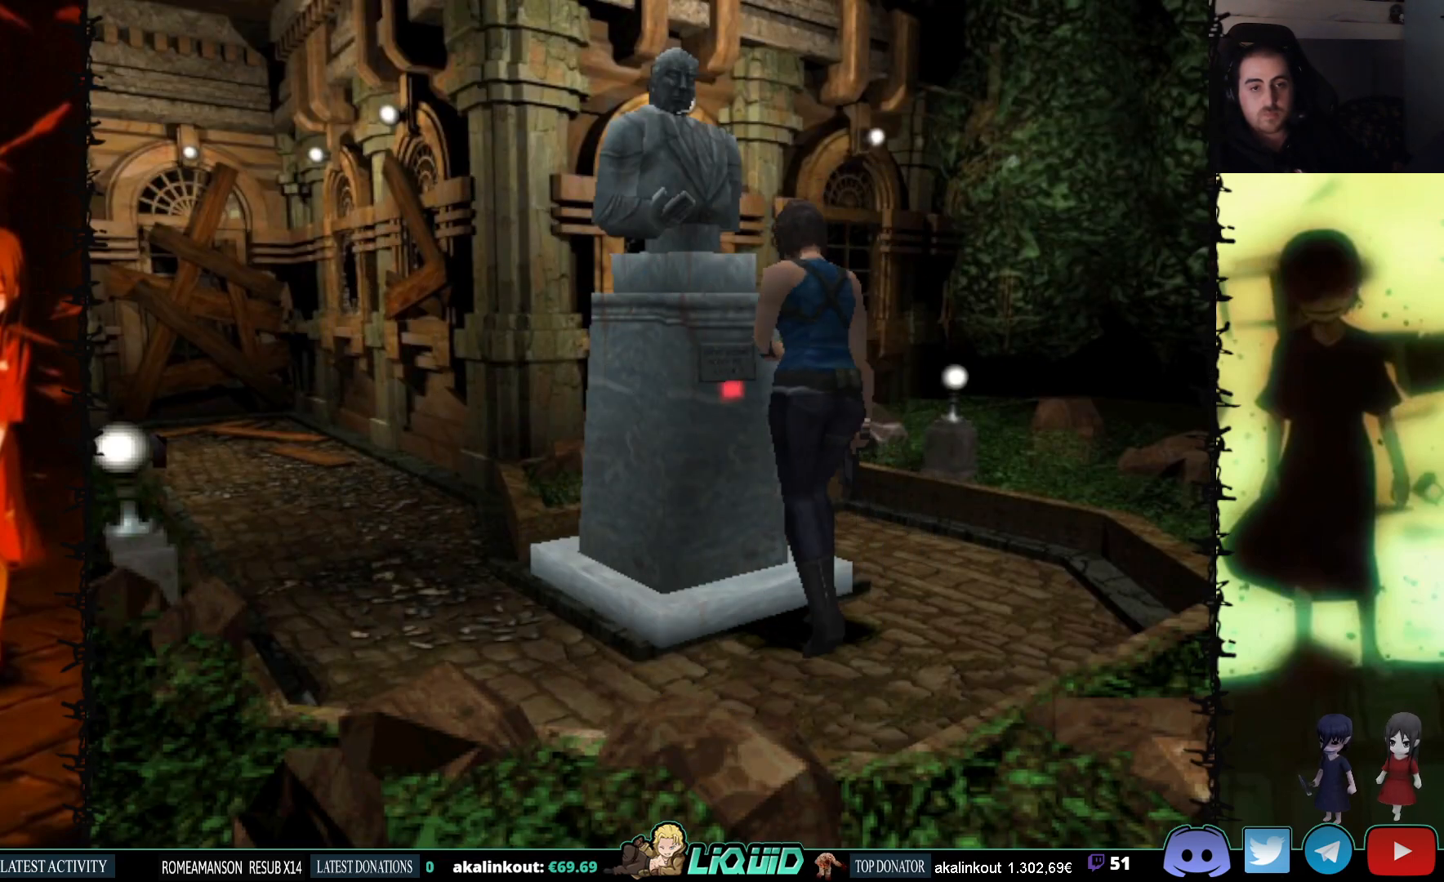
{"buttons": ["CROSS"], "events": [[83, "DPAD_UP", "down"], [100, "CROSS", "up"], [133, "DPAD_LEFT", "up"], [150, "CROSS", "down"], [333, "DPAD_UP", "up"]]}
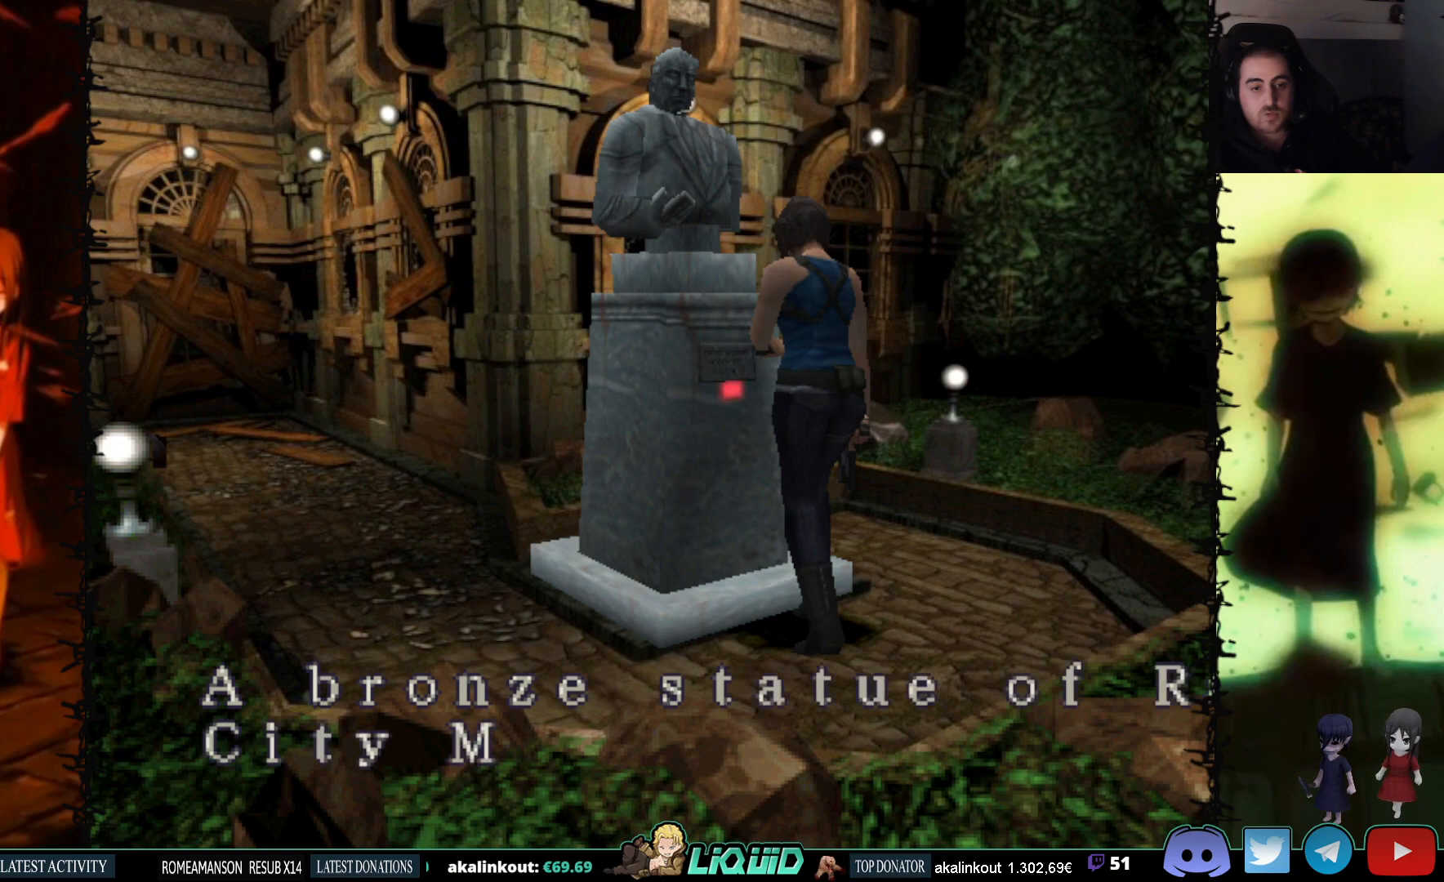
{"buttons": ["CROSS"], "events": [[133, "CROSS", "up"], [183, "CROSS", "down"]]}
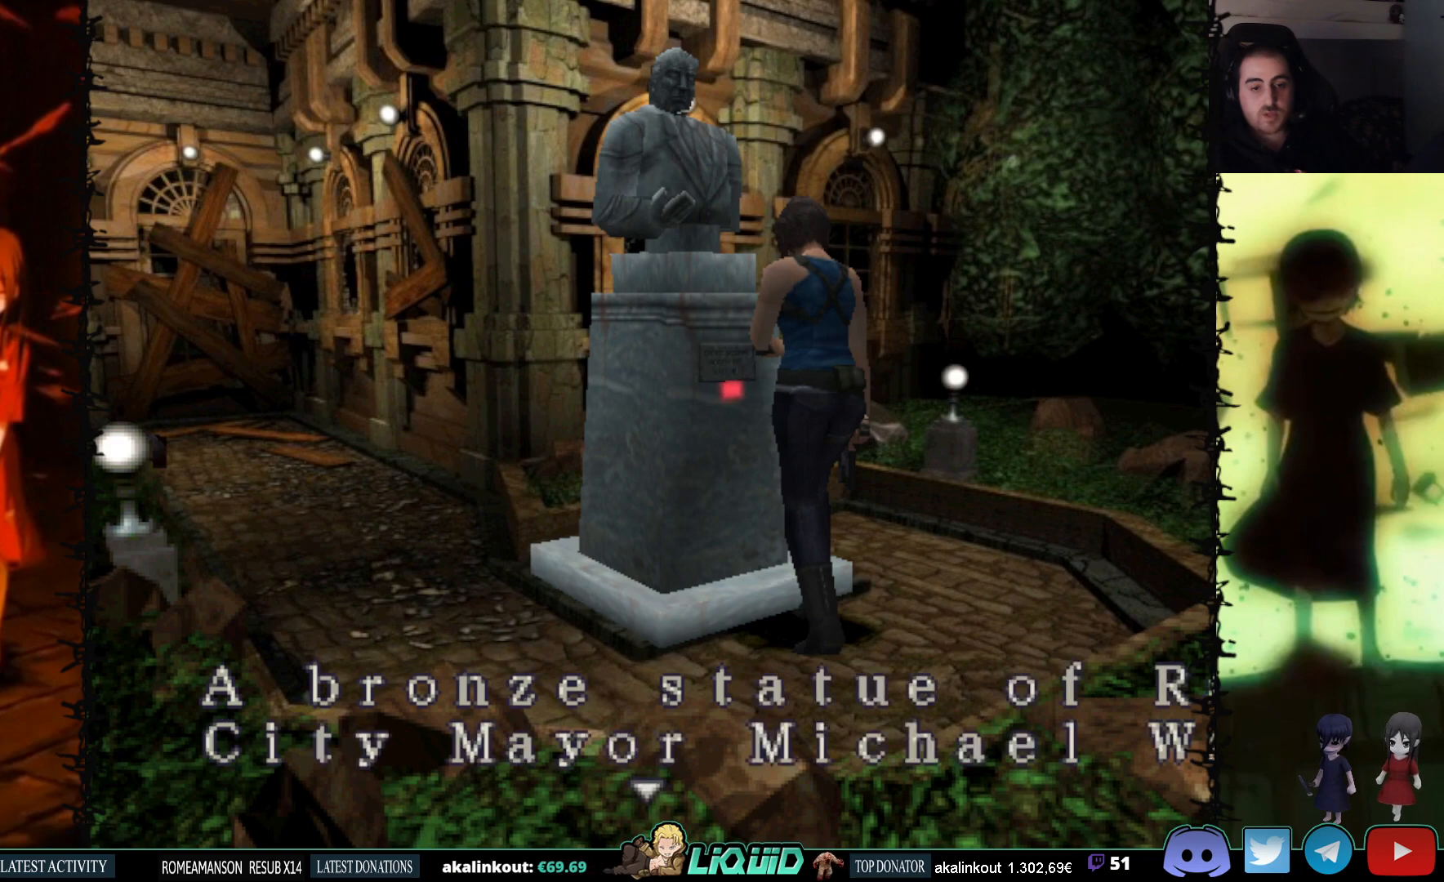
{"buttons": ["CROSS"], "events": [[67, "CROSS", "up"], [150, "CROSS", "down"]]}
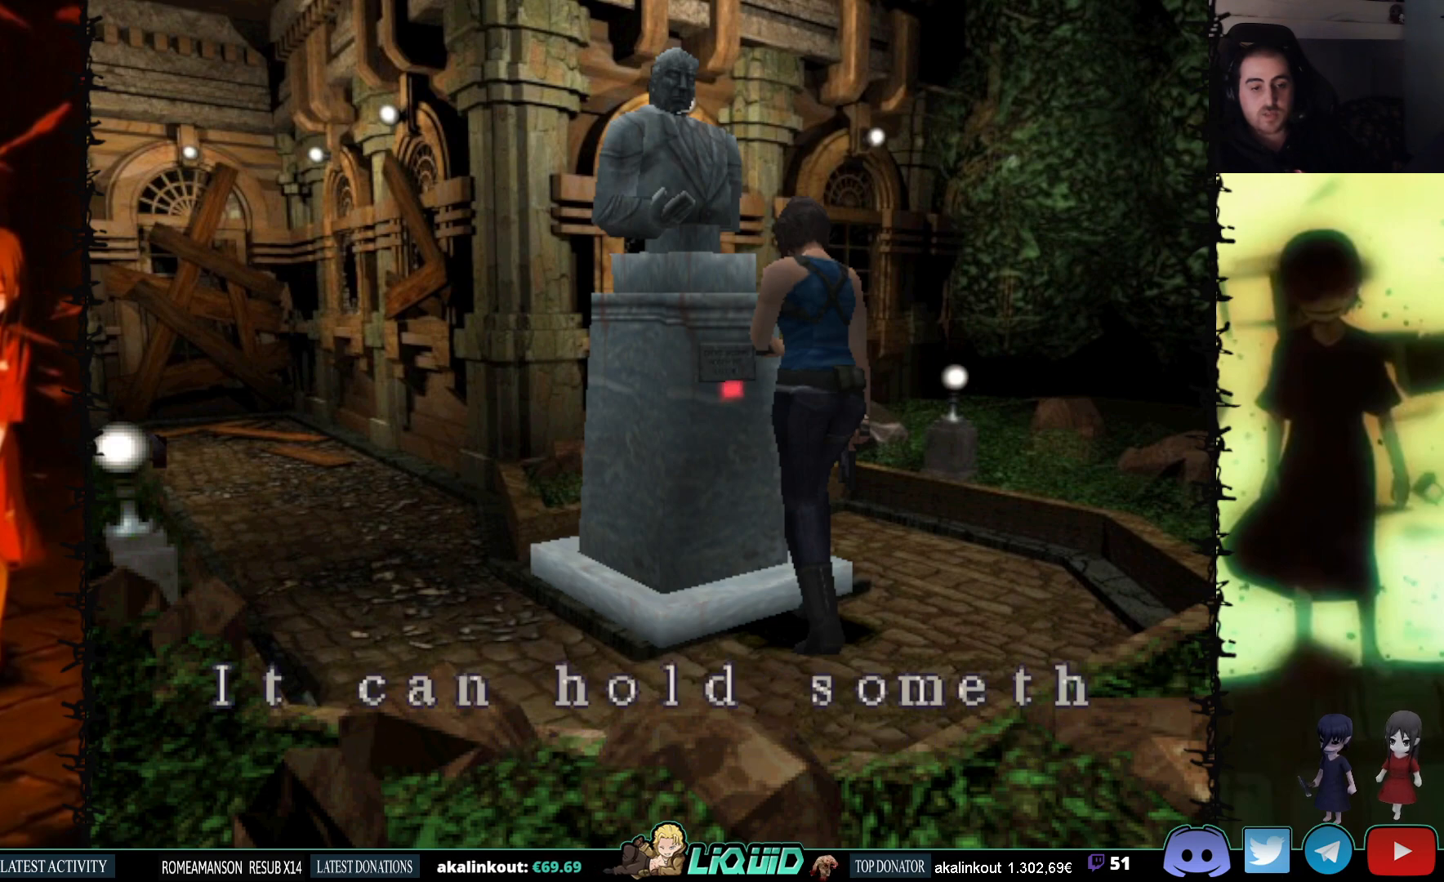
{"buttons": ["CROSS"], "events": []}
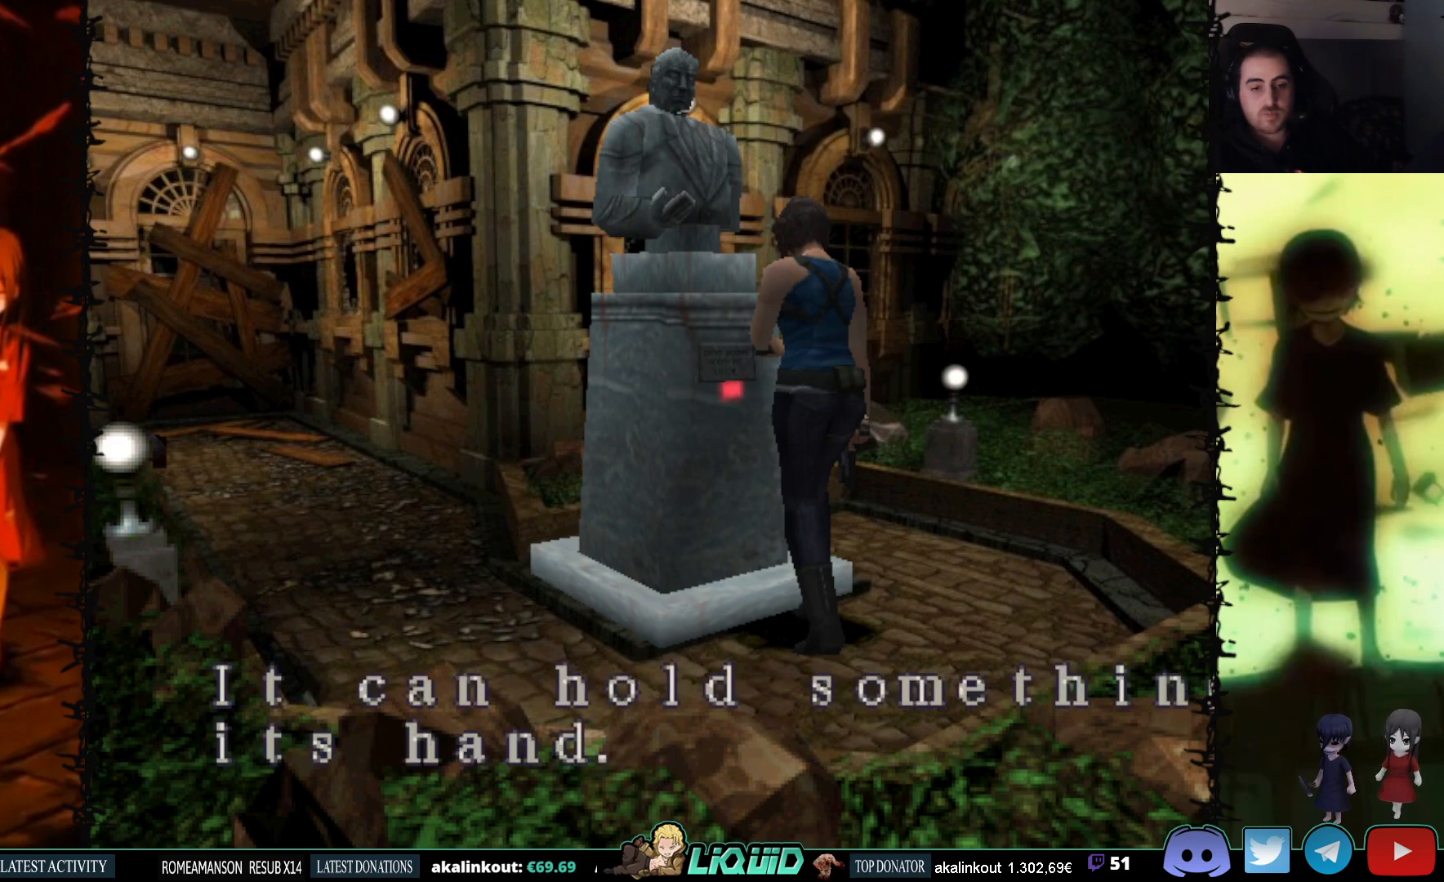
{"buttons": ["CROSS"], "events": [[133, "CROSS", "up"], [350, "CROSS", "down"]]}
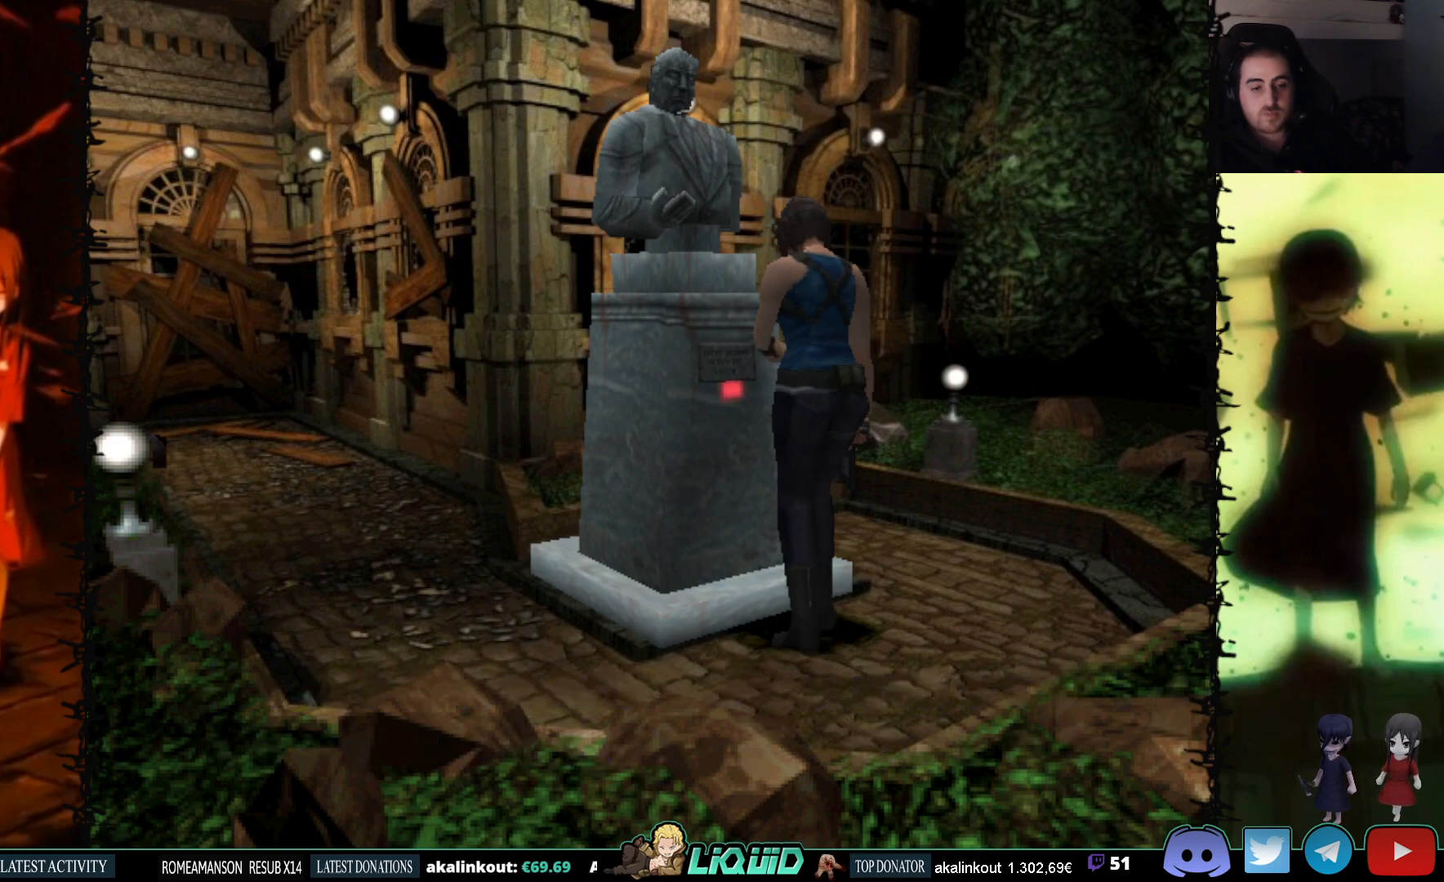
{"buttons": ["SQUARE", "DPAD_UP"], "events": [[17, "CROSS", "up"], [67, "DPAD_RIGHT", "down"], [283, "DPAD_UP", "down"], [283, "SQUARE", "down"], [417, "DPAD_RIGHT", "up"]]}
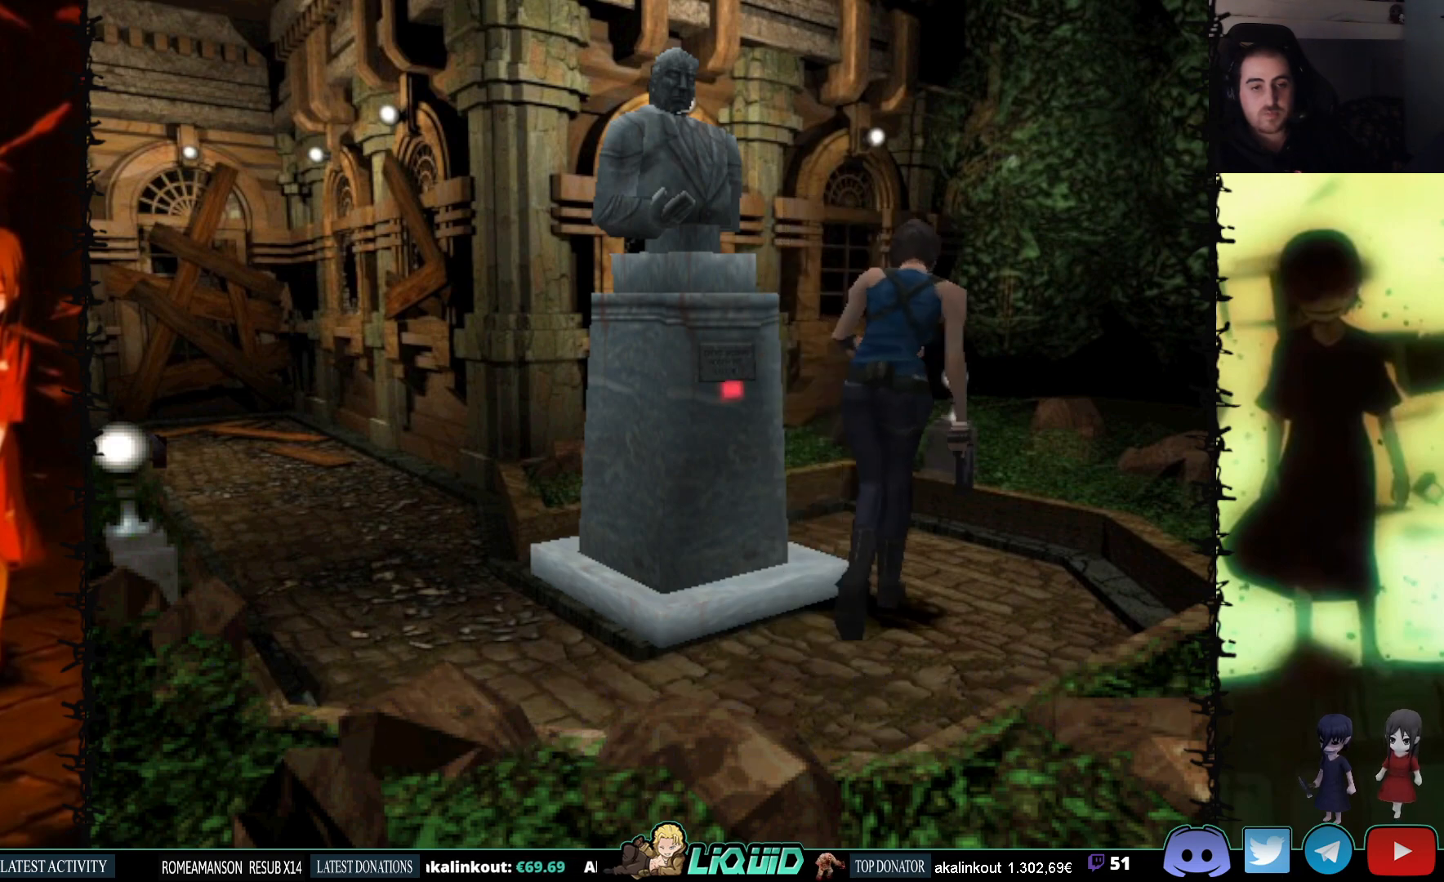
{"buttons": ["SQUARE", "DPAD_UP"], "events": [[100, "DPAD_LEFT", "down"], [333, "DPAD_LEFT", "up"]]}
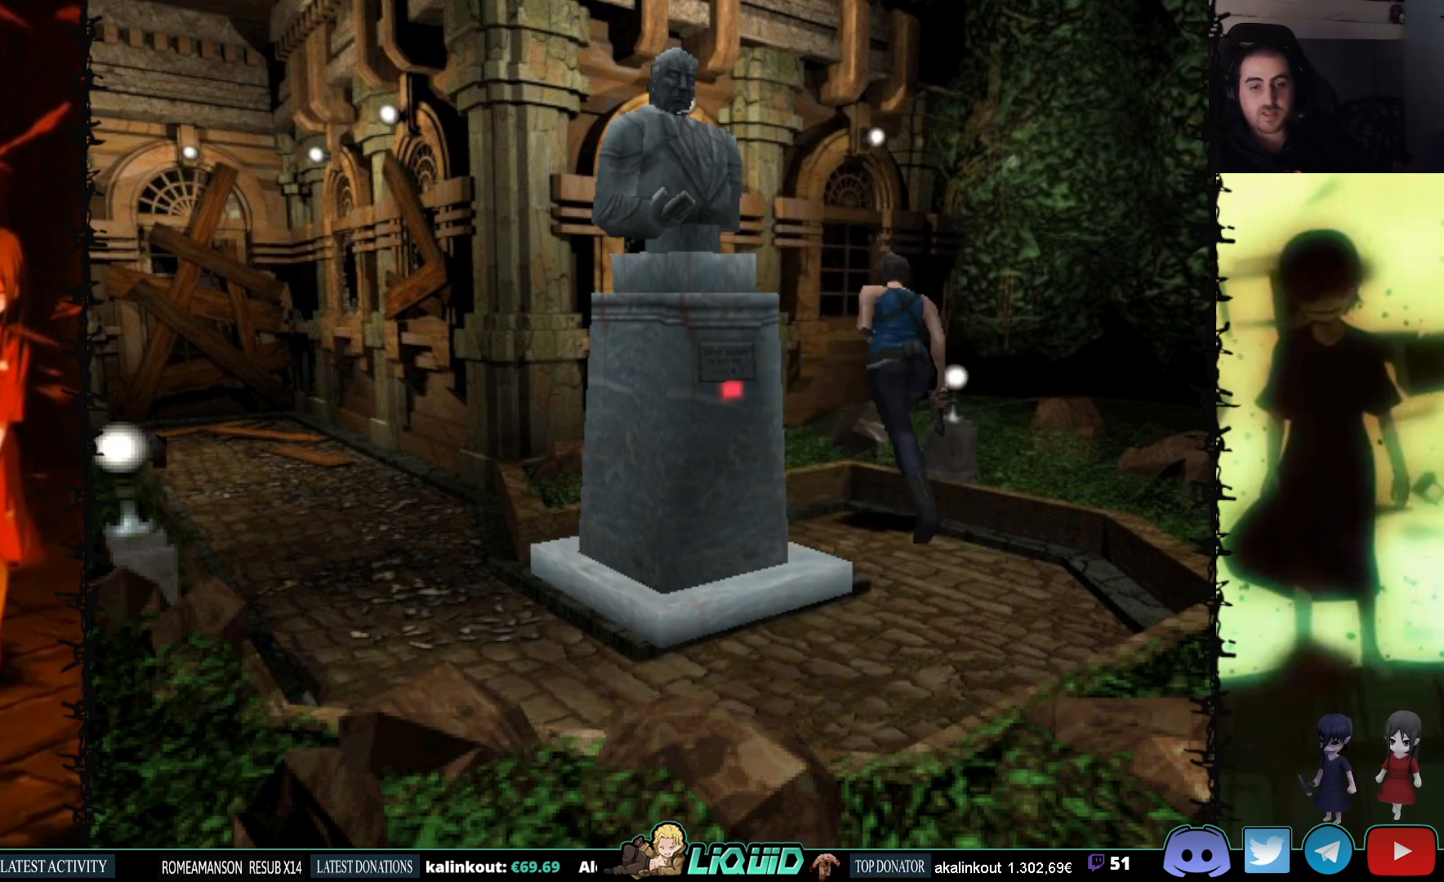
{"buttons": ["SQUARE"], "events": [[17, "DPAD_UP", "up"], [117, "SQUARE", "up"], [167, "DPAD_DOWN", "down"], [217, "SQUARE", "down"], [367, "DPAD_DOWN", "up"], [367, "SQUARE", "up"], [500, "SQUARE", "down"]]}
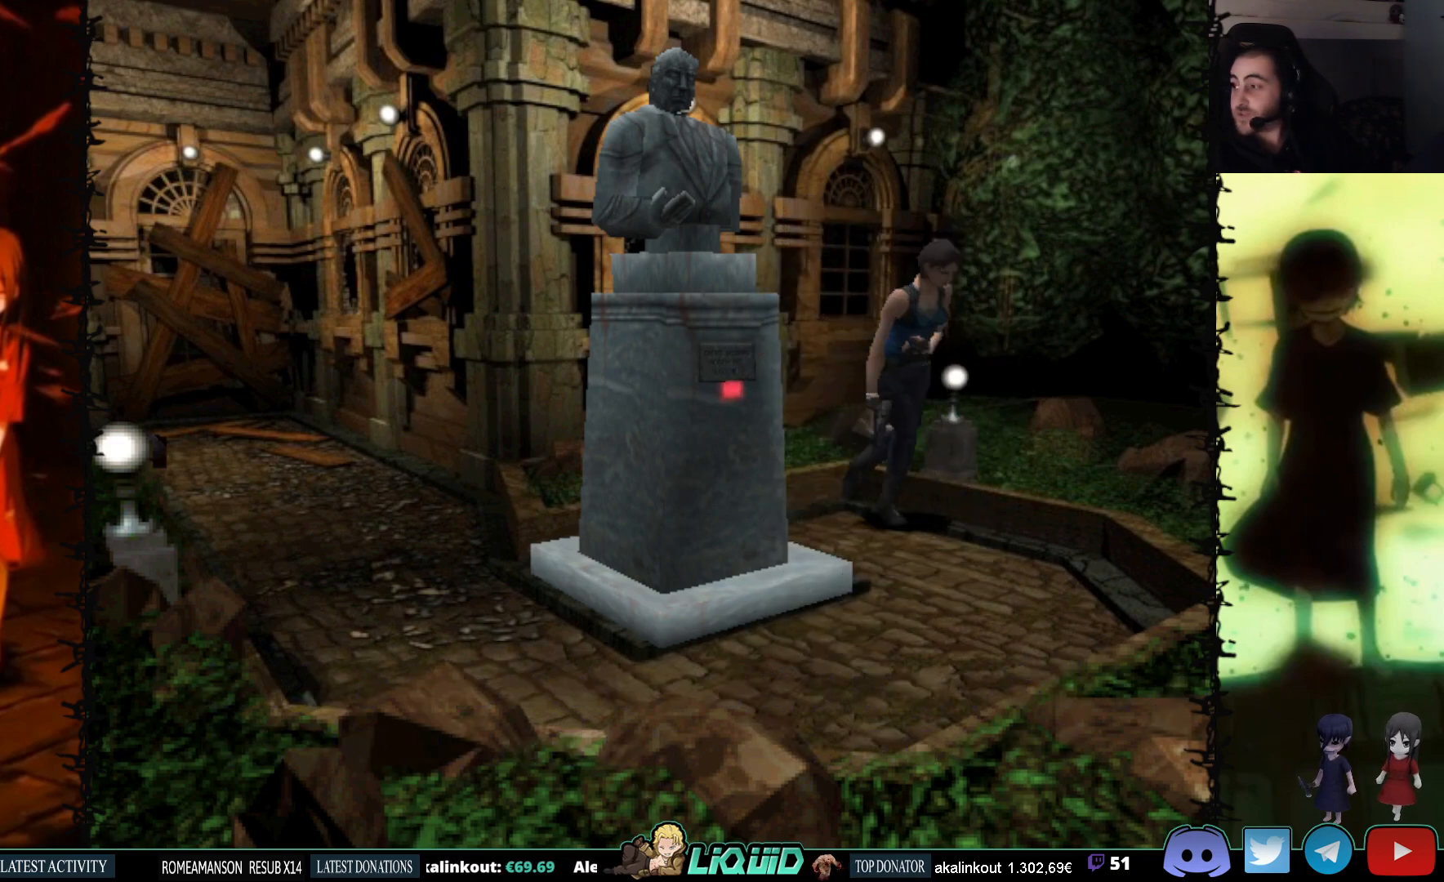
{"buttons": ["SQUARE", "DPAD_UP", "DPAD_RIGHT"], "events": [[33, "DPAD_UP", "down"], [300, "DPAD_RIGHT", "down"]]}
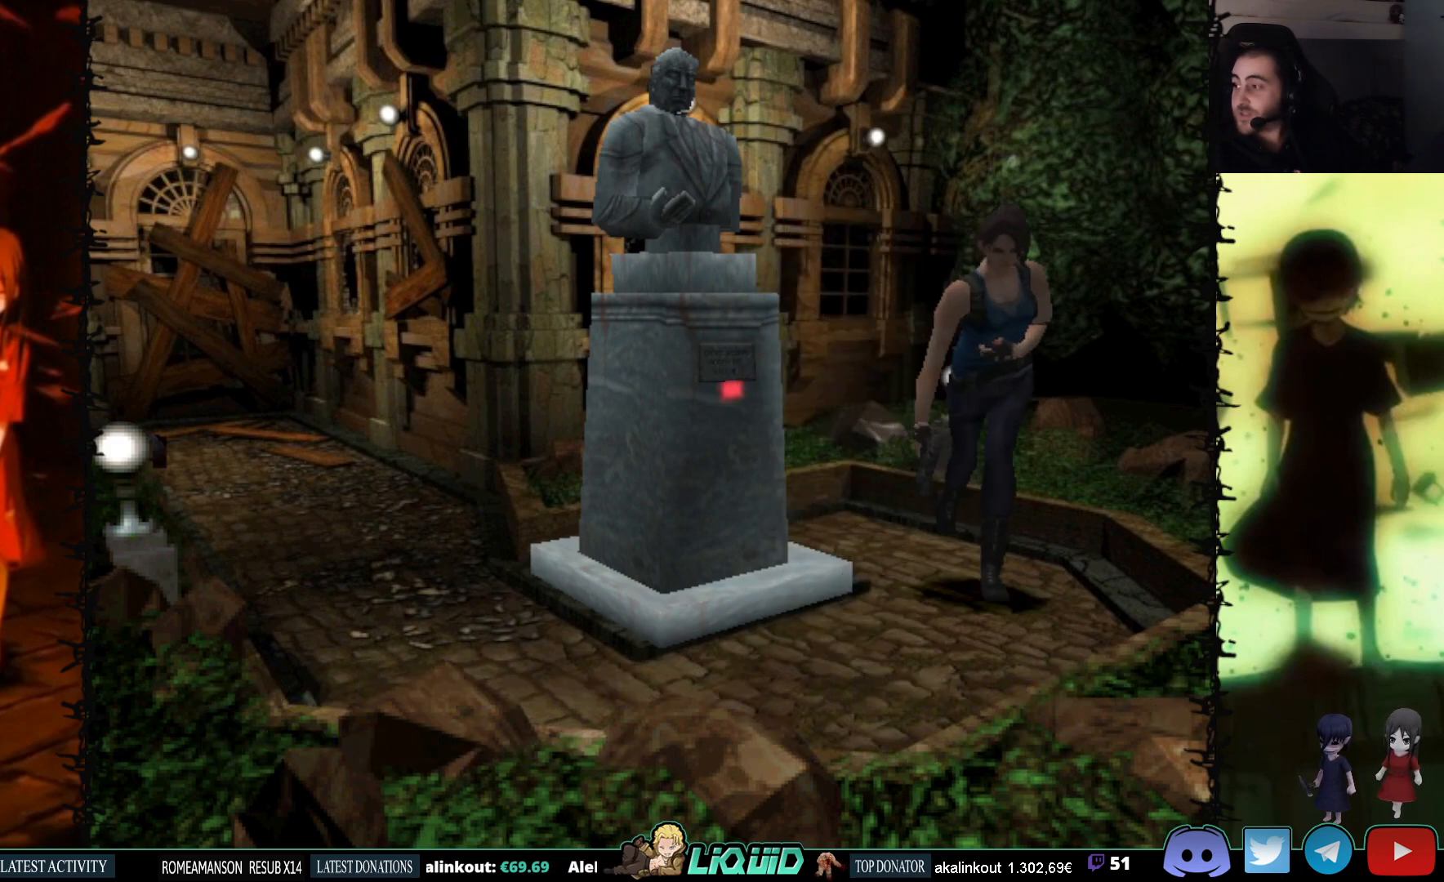
{"buttons": ["SQUARE", "DPAD_UP", "DPAD_RIGHT"], "events": []}
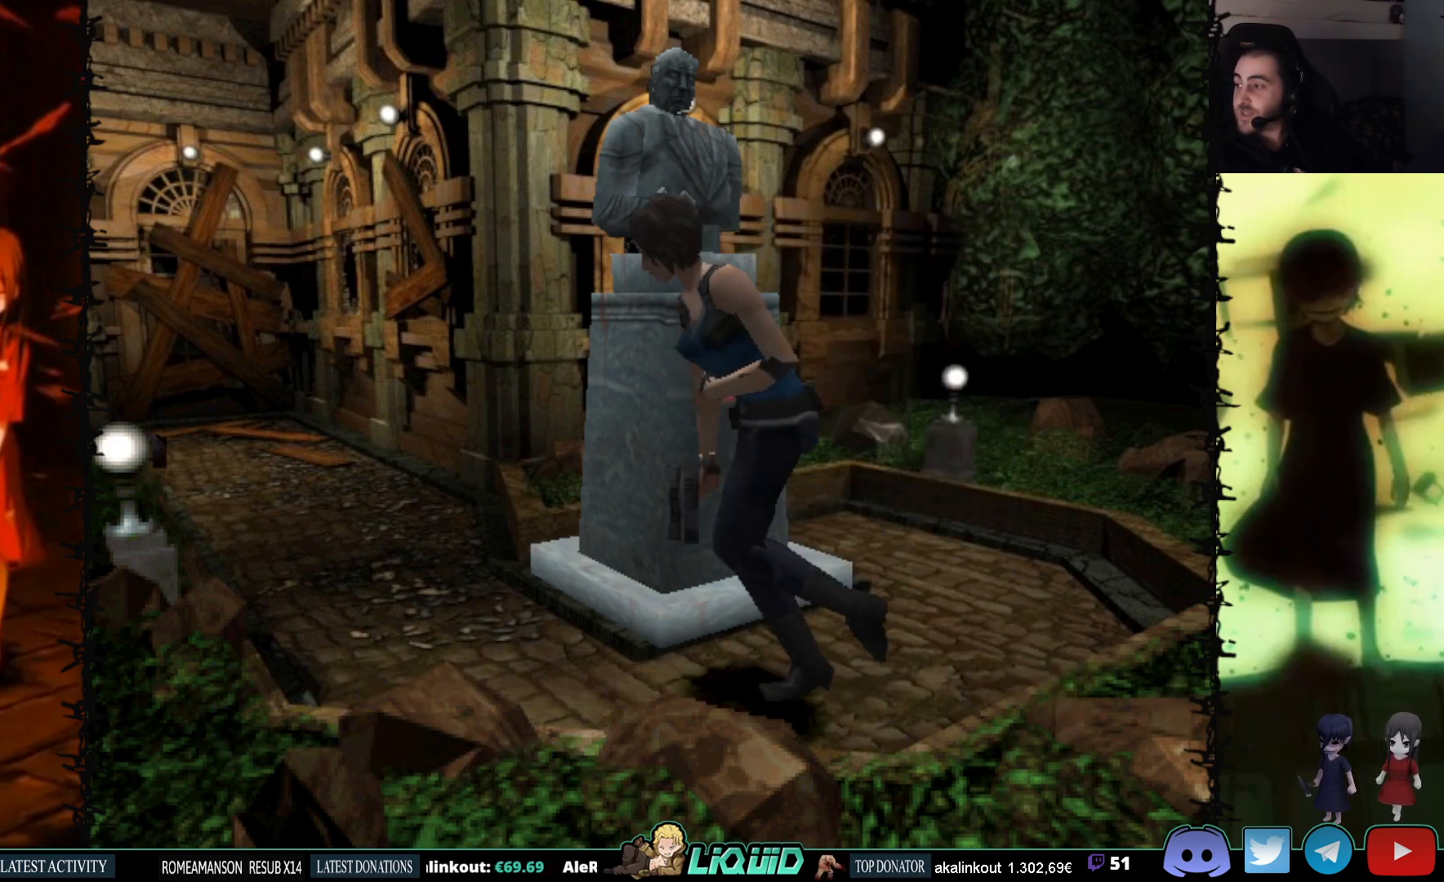
{"buttons": ["SQUARE", "DPAD_UP", "DPAD_RIGHT"], "events": []}
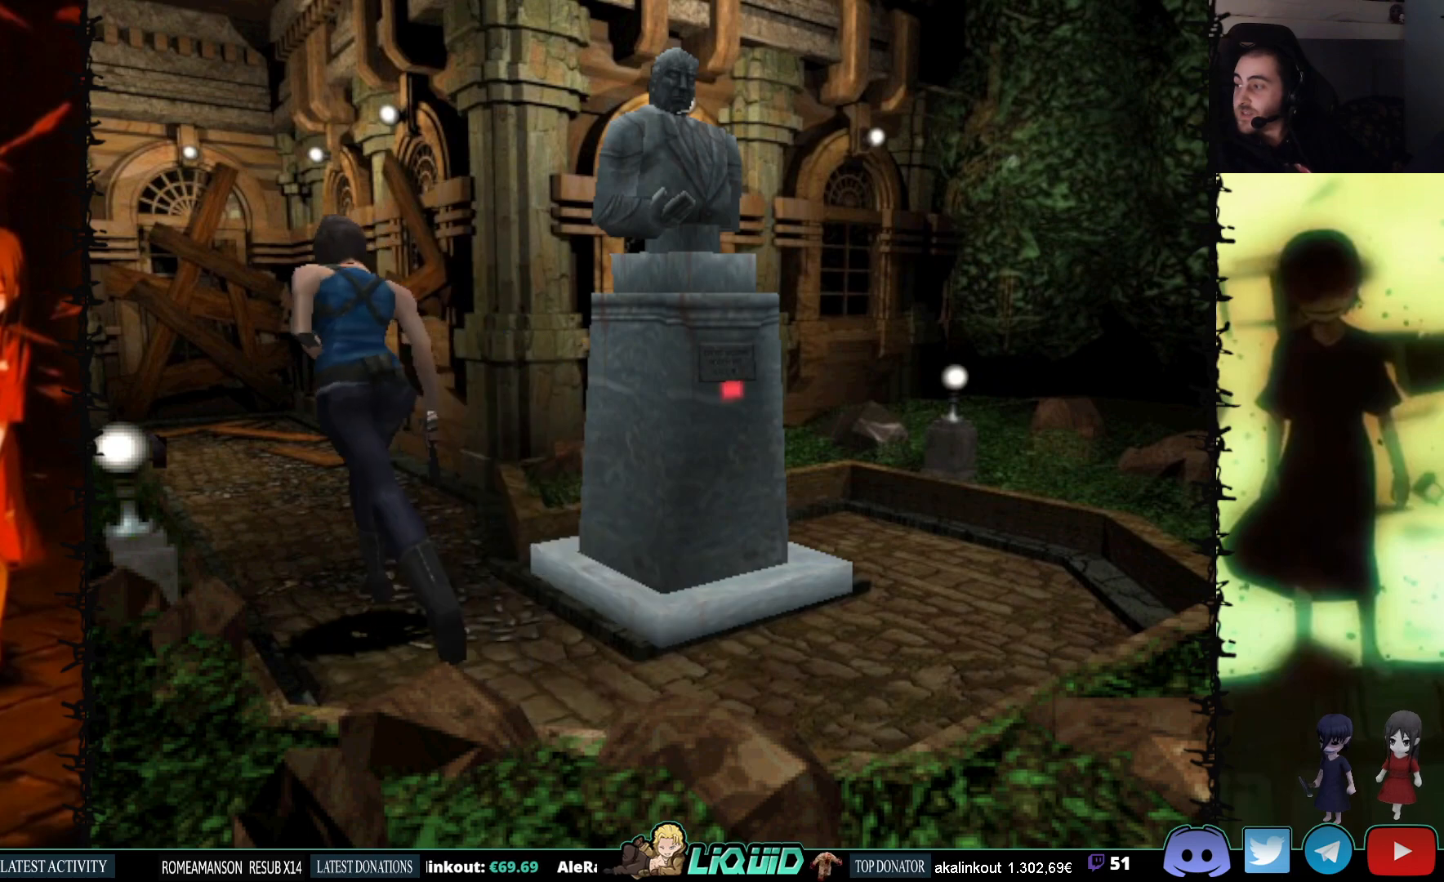
{"buttons": ["SQUARE", "DPAD_UP", "DPAD_LEFT"], "events": [[217, "DPAD_RIGHT", "up"], [500, "DPAD_LEFT", "down"]]}
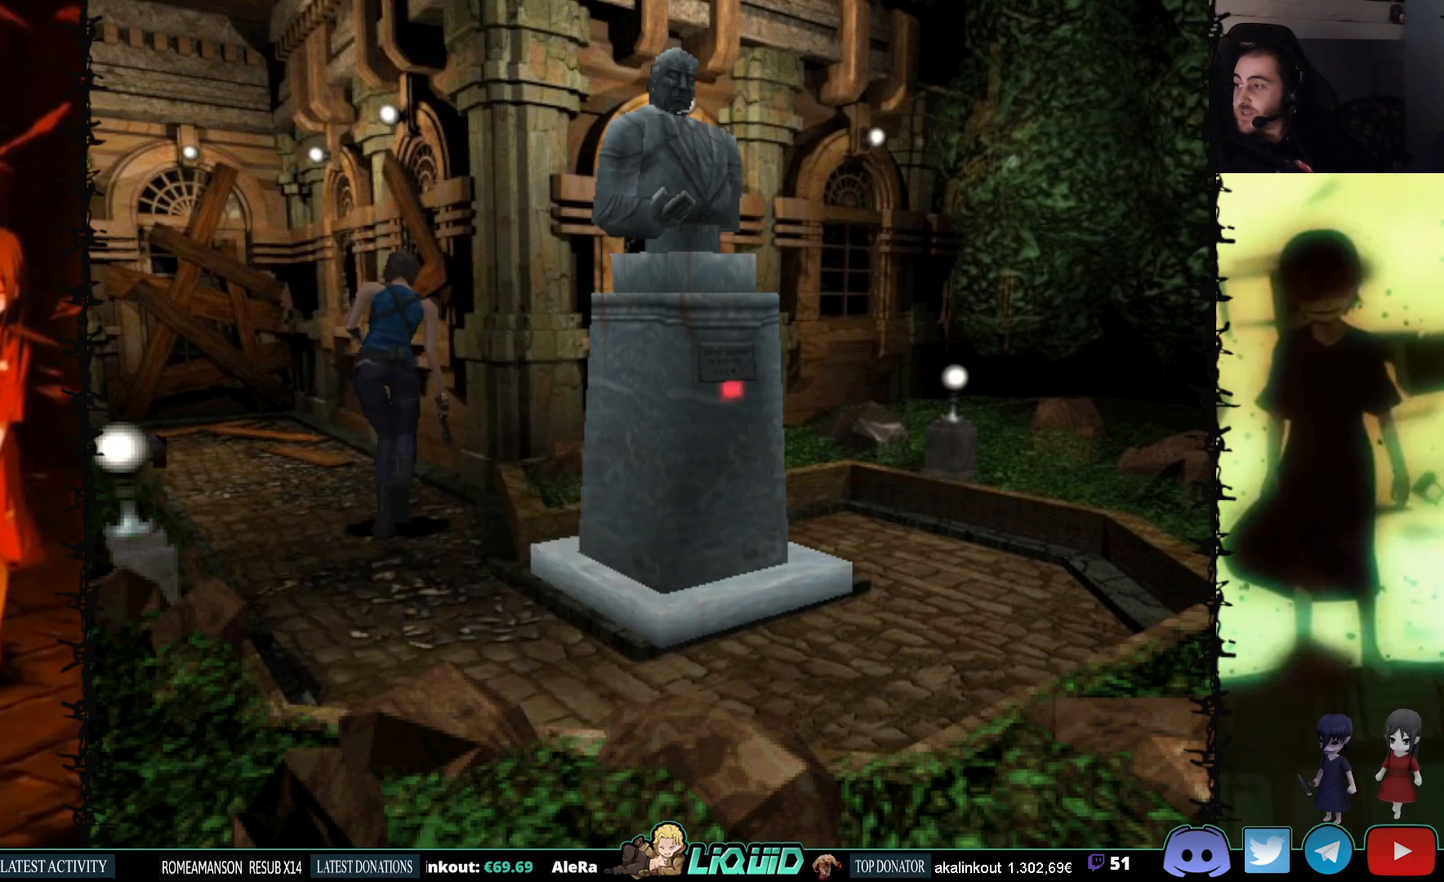
{"buttons": ["SQUARE", "DPAD_UP", "DPAD_LEFT"], "events": []}
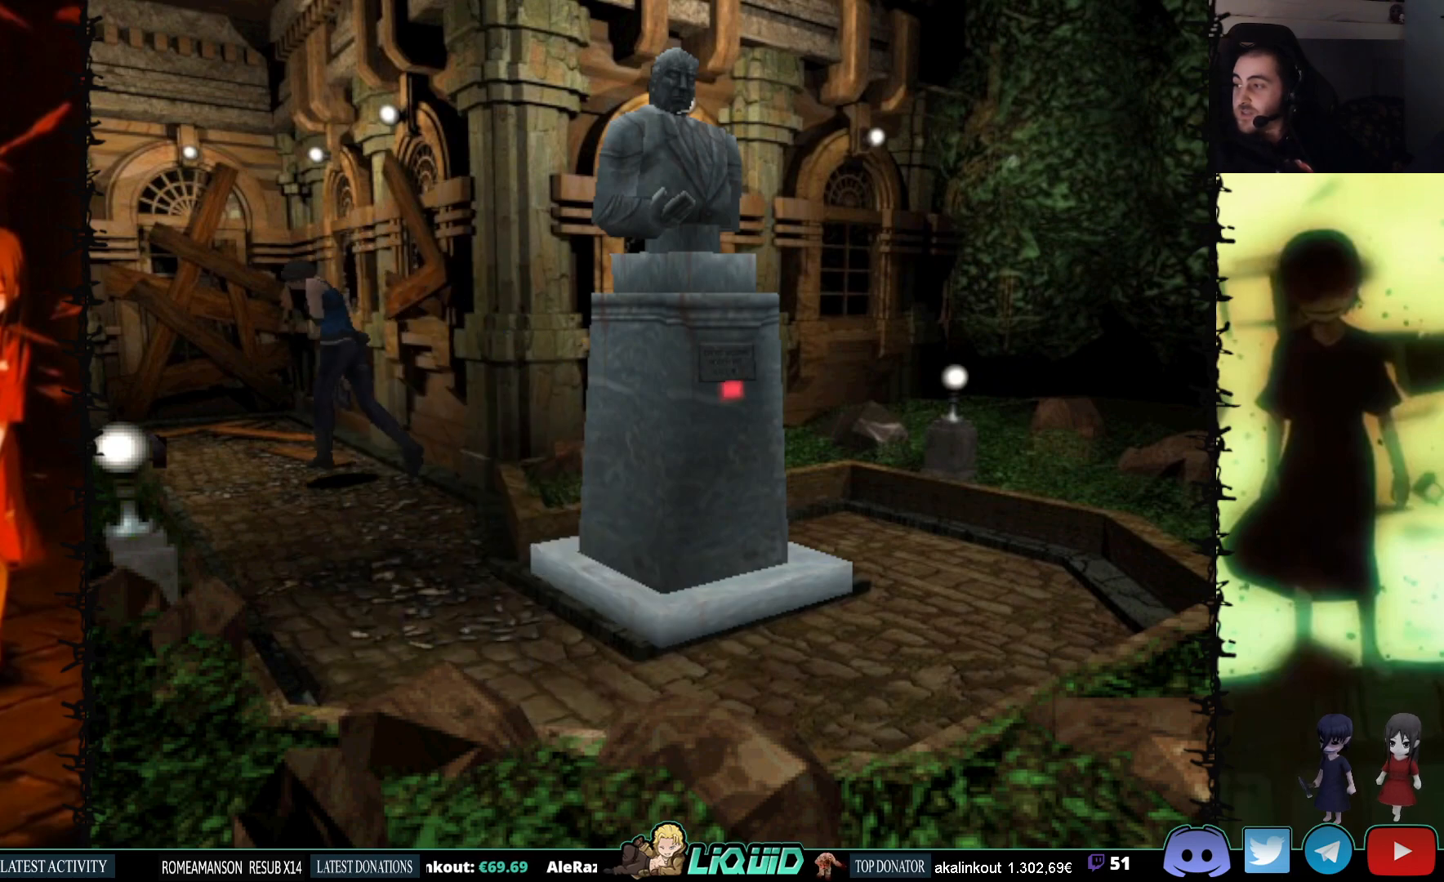
{"buttons": ["SQUARE", "DPAD_UP"], "events": [[117, "DPAD_LEFT", "up"]]}
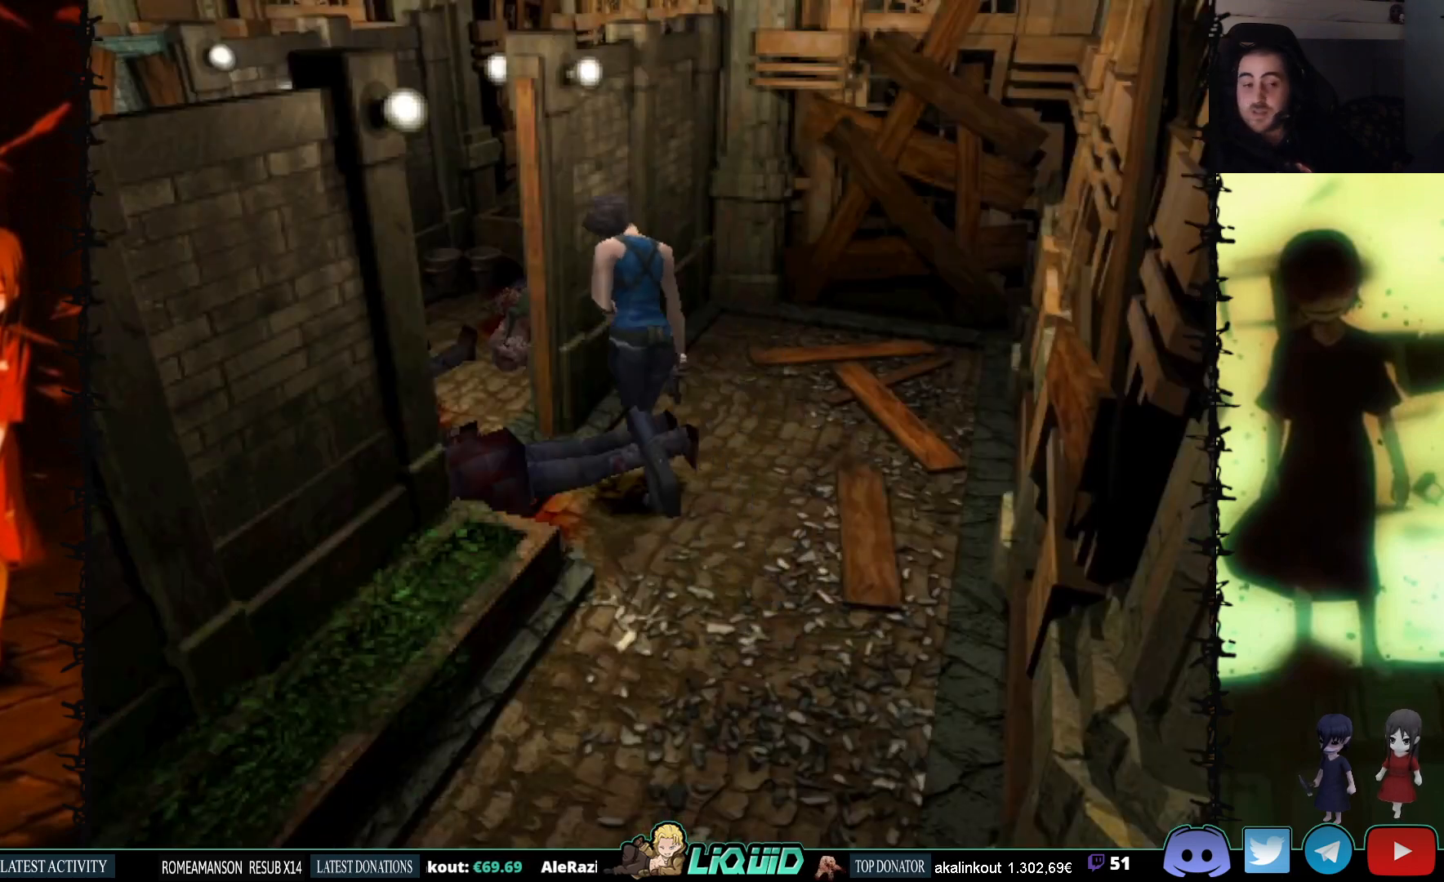
{"buttons": ["SQUARE", "DPAD_UP"], "events": [[183, "DPAD_LEFT", "down"], [483, "DPAD_LEFT", "up"]]}
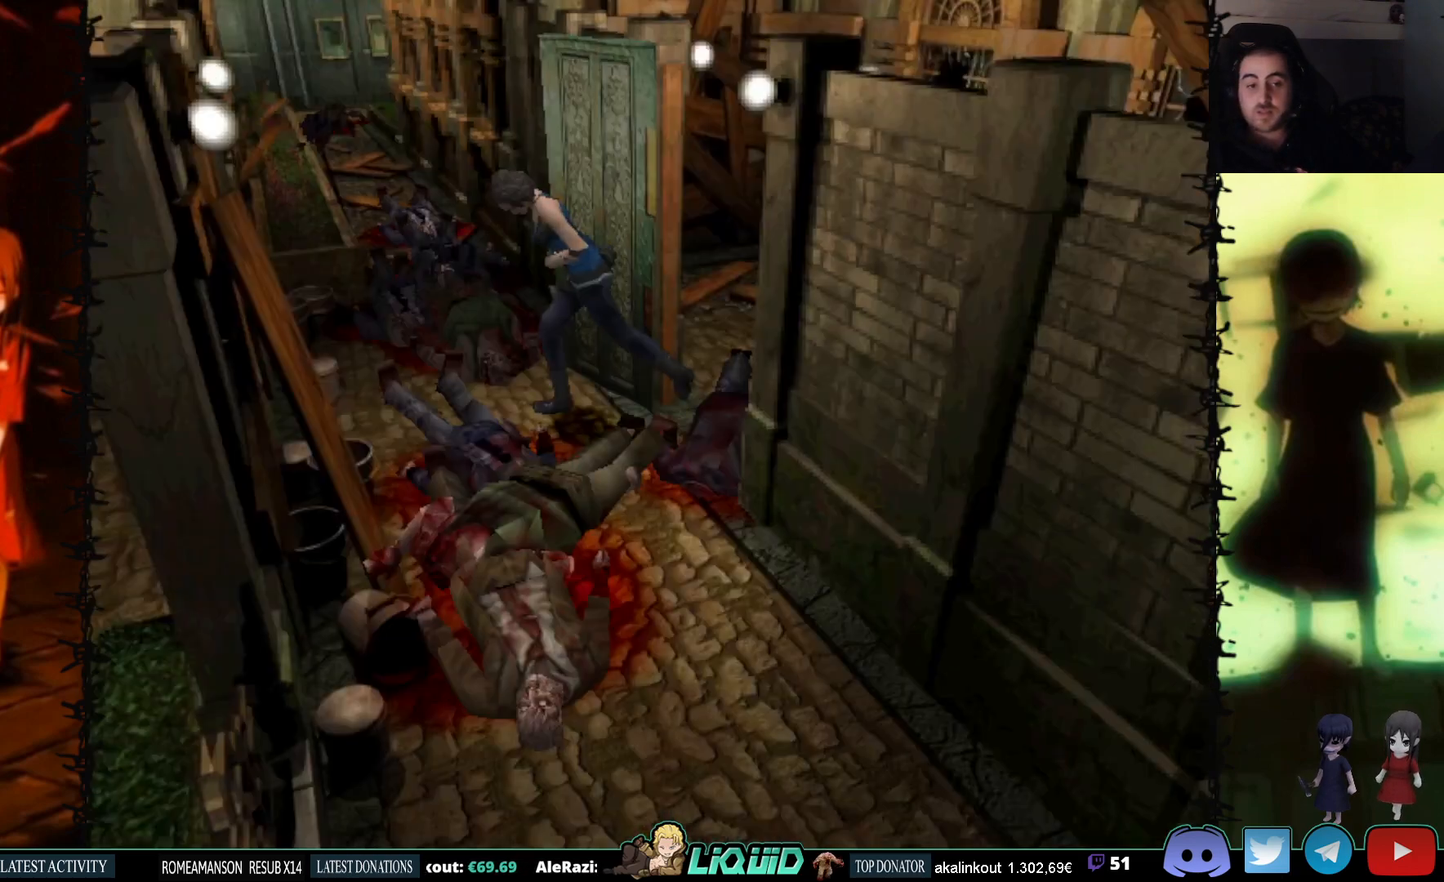
{"buttons": ["SQUARE", "DPAD_UP", "DPAD_RIGHT"], "events": [[17, "DPAD_RIGHT", "down"], [100, "DPAD_UP", "up"], [333, "DPAD_UP", "down"]]}
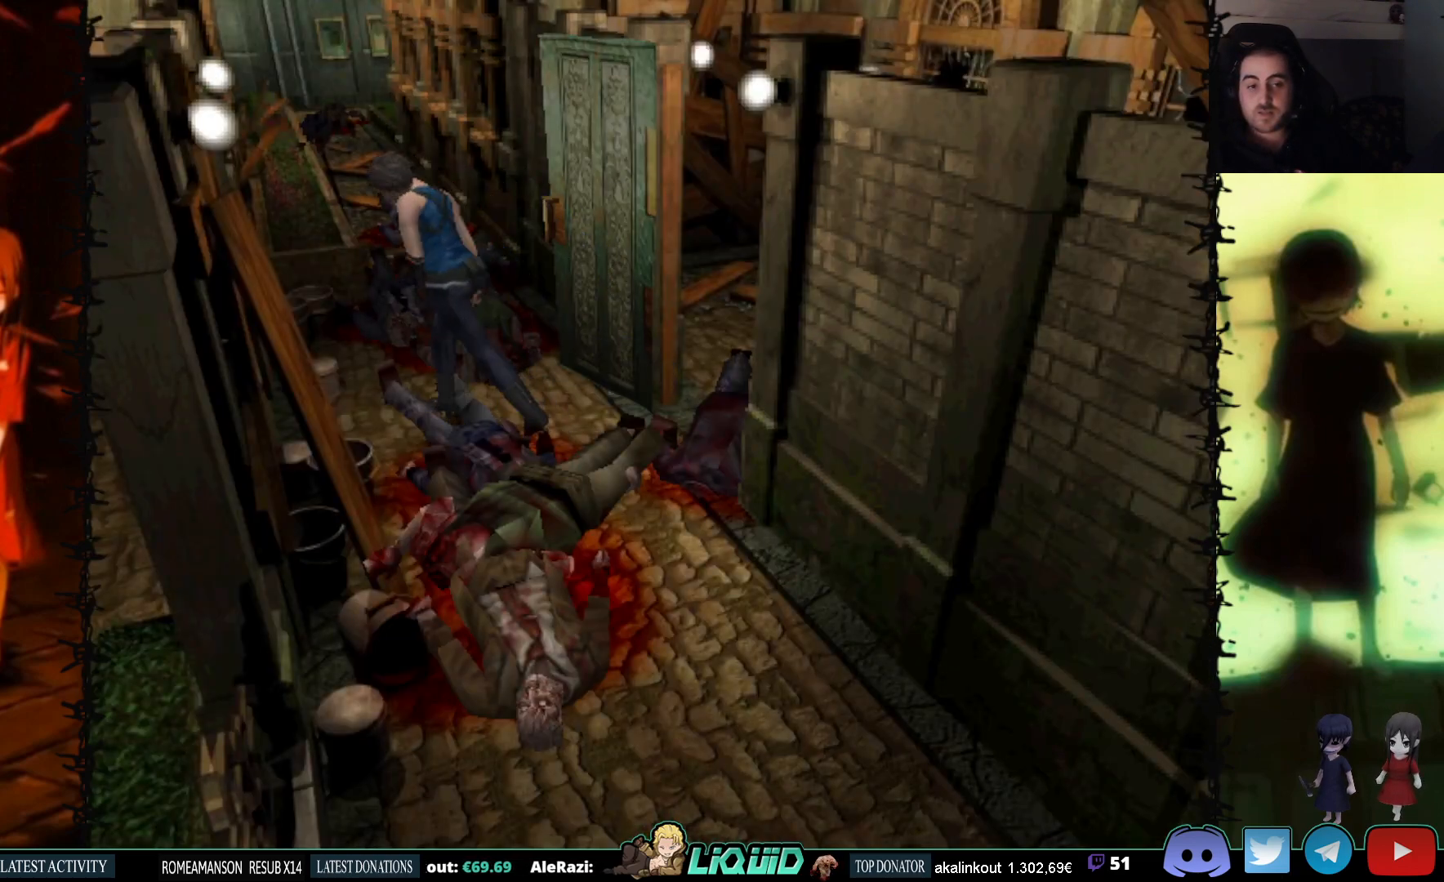
{"buttons": ["SQUARE", "DPAD_UP"], "events": [[367, "DPAD_RIGHT", "up"]]}
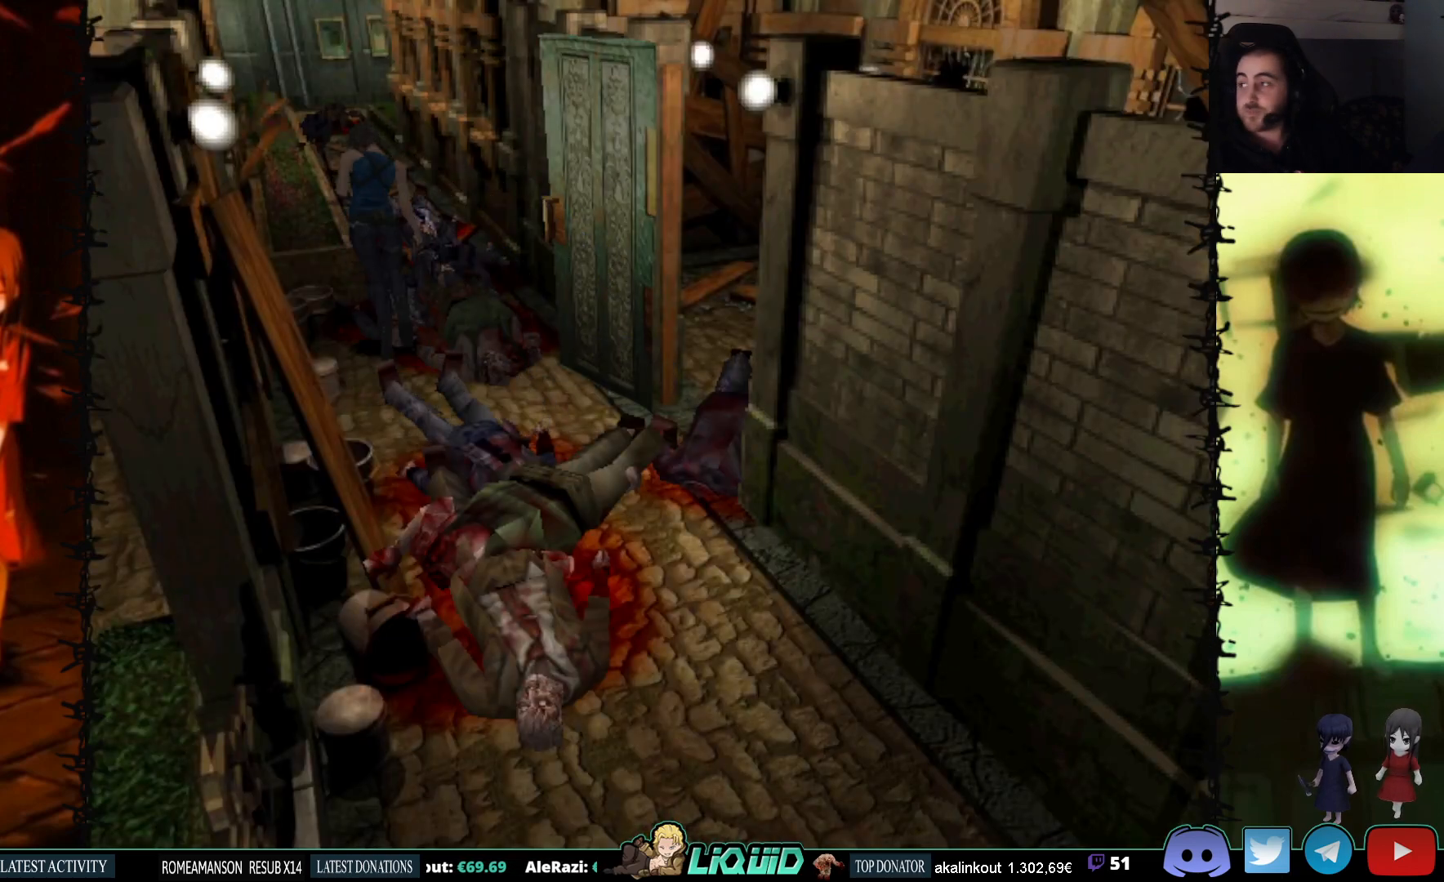
{"buttons": ["SQUARE", "DPAD_UP"], "events": []}
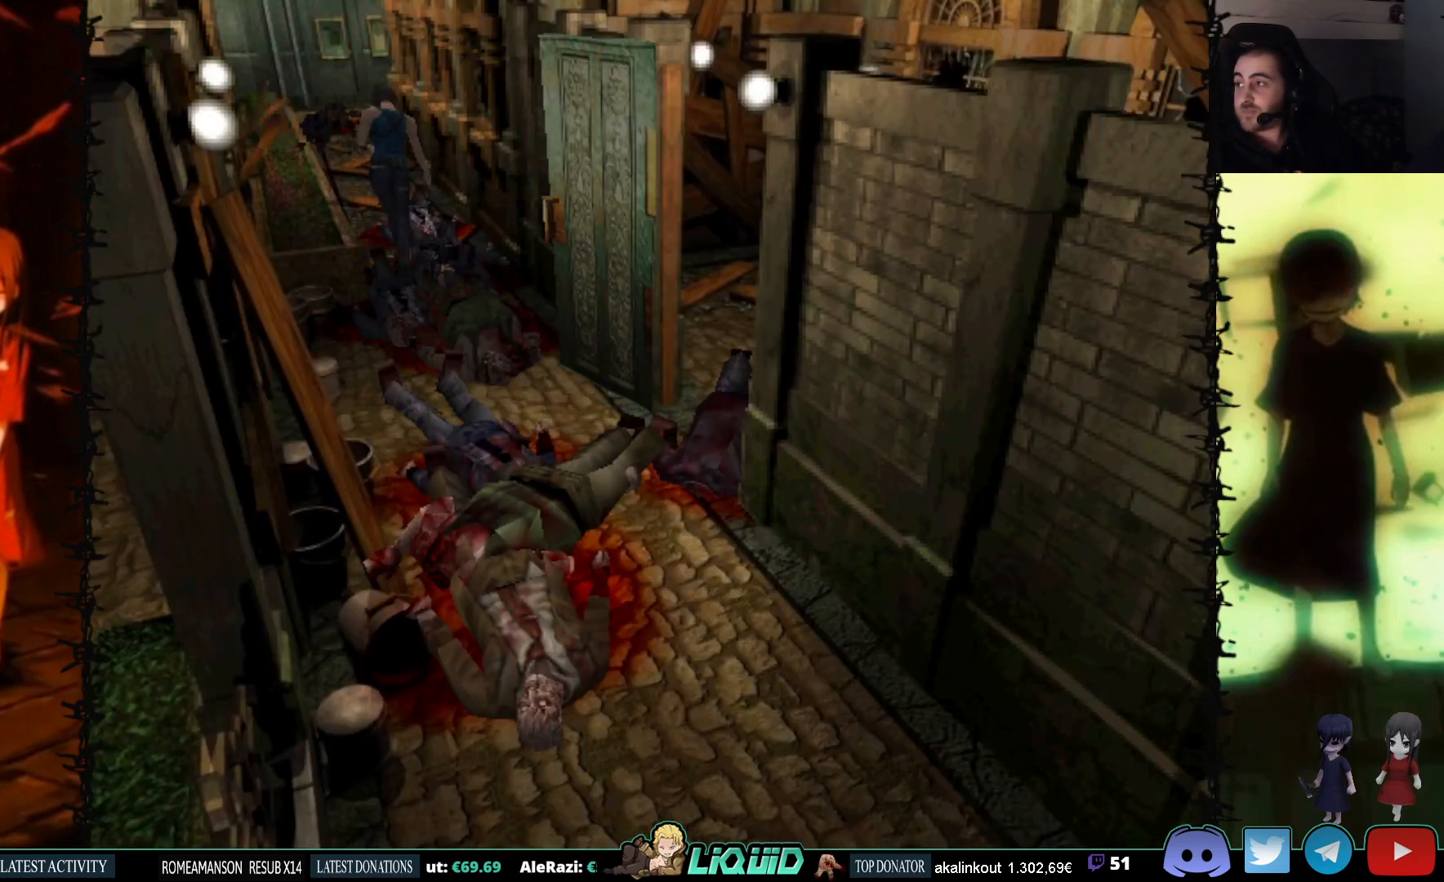
{"buttons": ["SQUARE", "DPAD_UP"], "events": []}
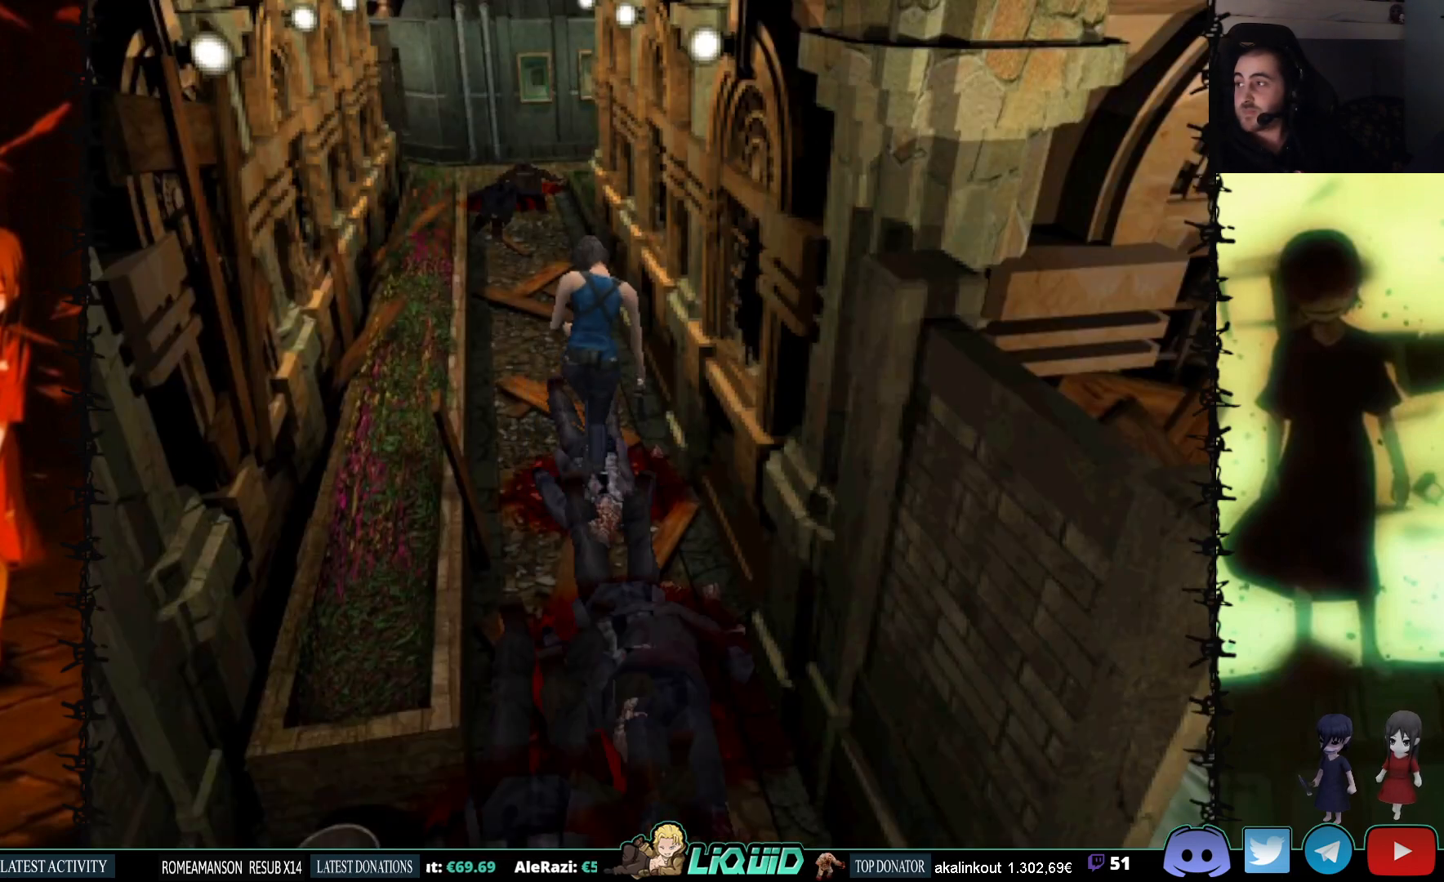
{"buttons": ["SQUARE", "DPAD_UP"], "events": []}
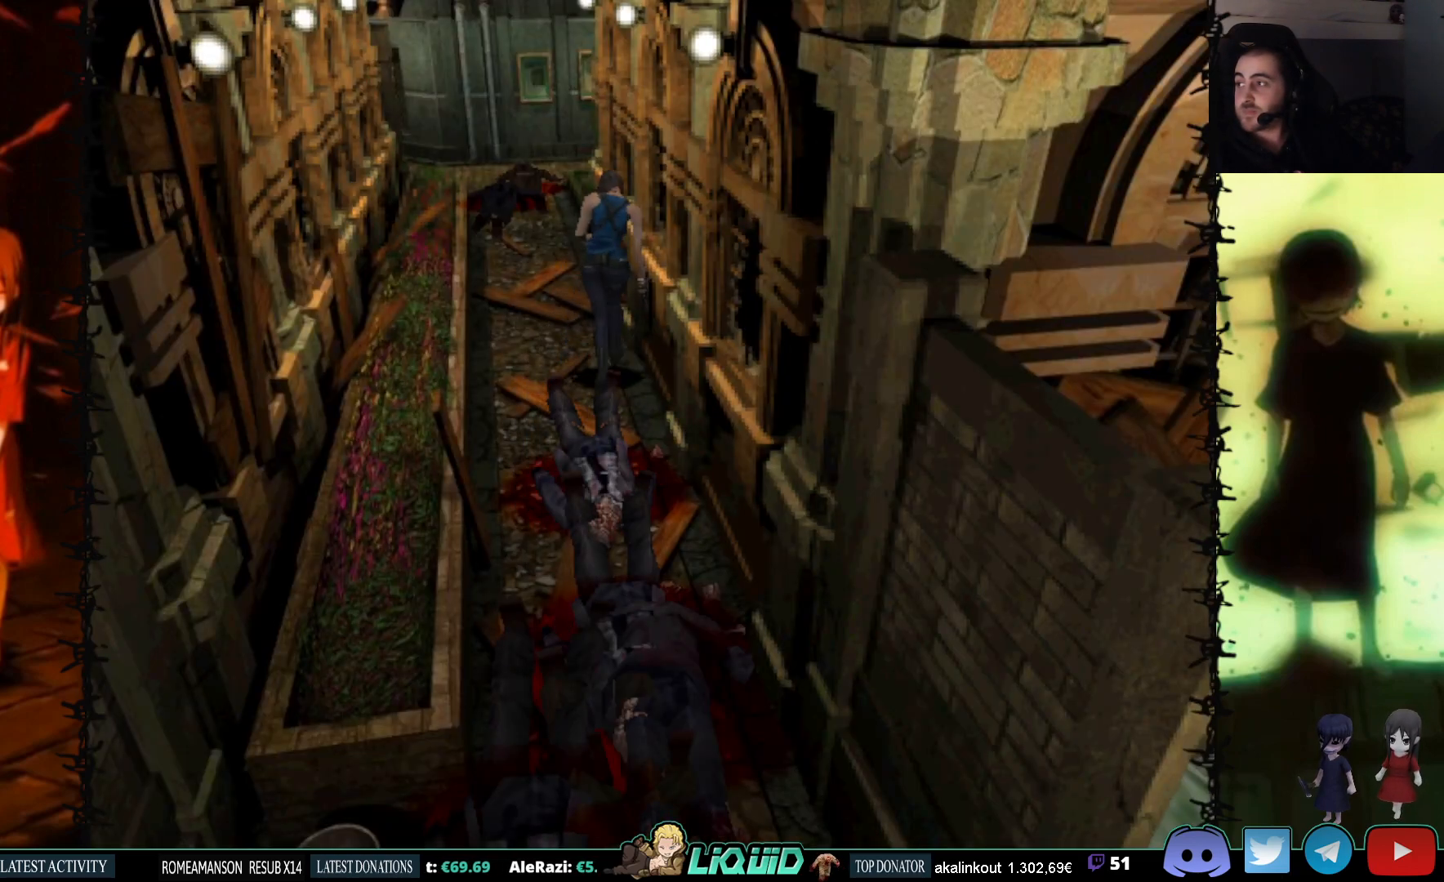
{"buttons": ["SQUARE", "DPAD_UP"], "events": []}
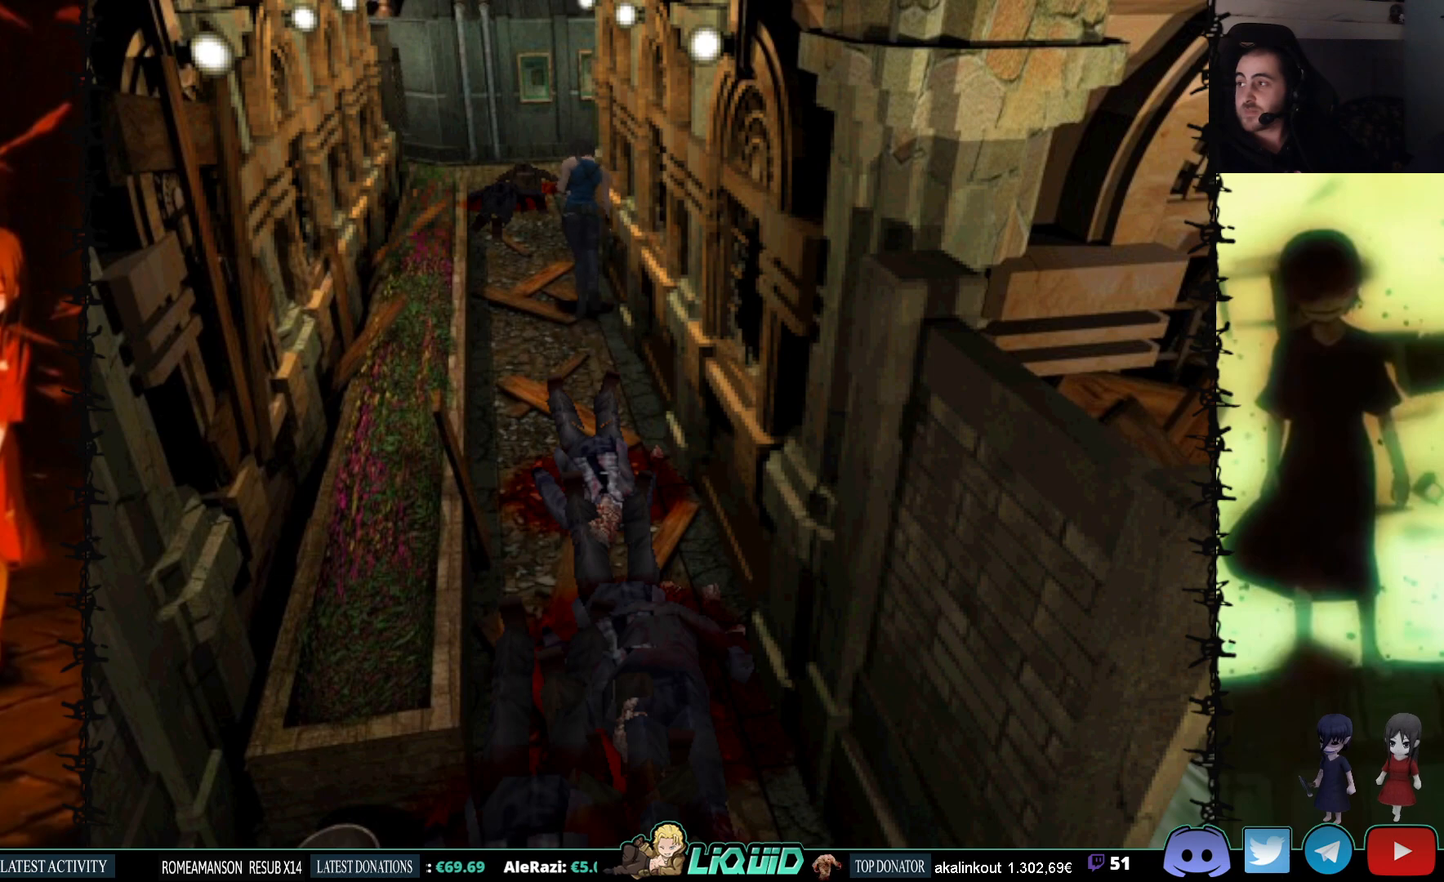
{"buttons": ["SQUARE", "DPAD_UP"], "events": []}
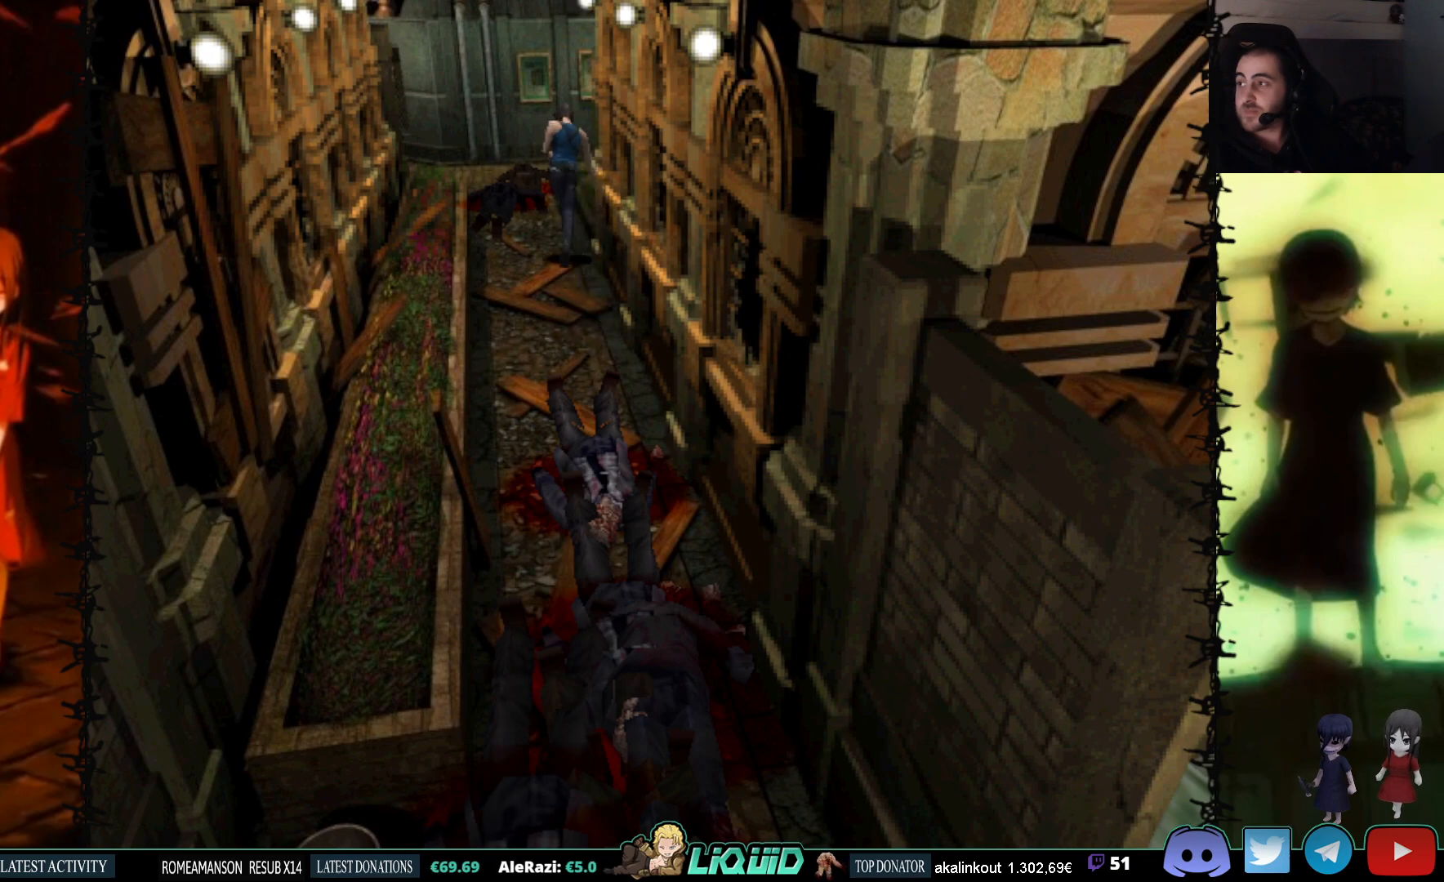
{"buttons": ["SQUARE", "DPAD_UP", "DPAD_RIGHT"], "events": [[317, "DPAD_RIGHT", "down"], [367, "DPAD_UP", "up"], [467, "DPAD_UP", "down"]]}
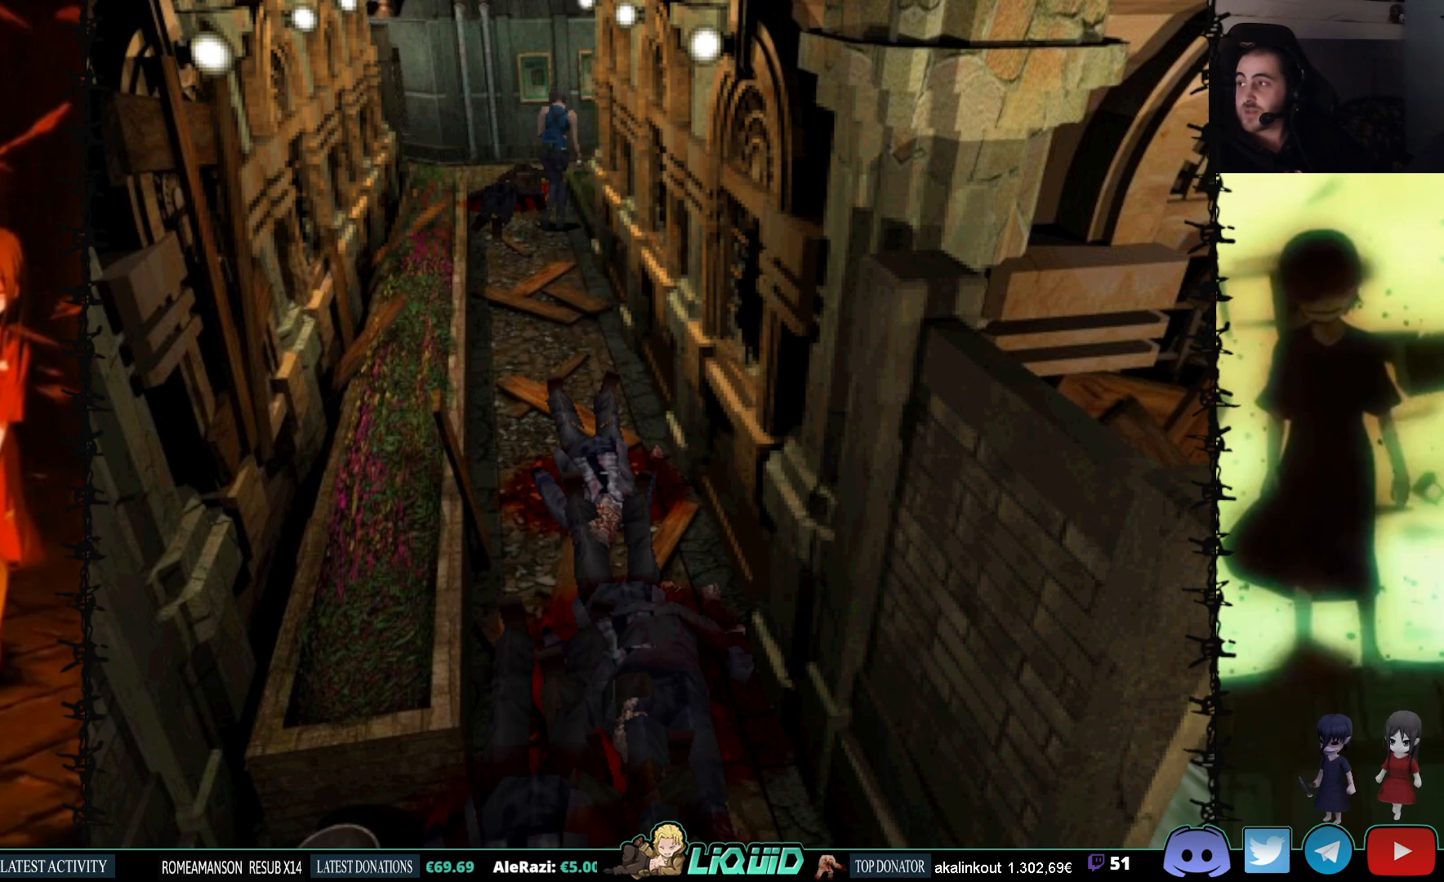
{"buttons": ["SQUARE"], "events": [[17, "DPAD_RIGHT", "up"], [450, "DPAD_UP", "up"]]}
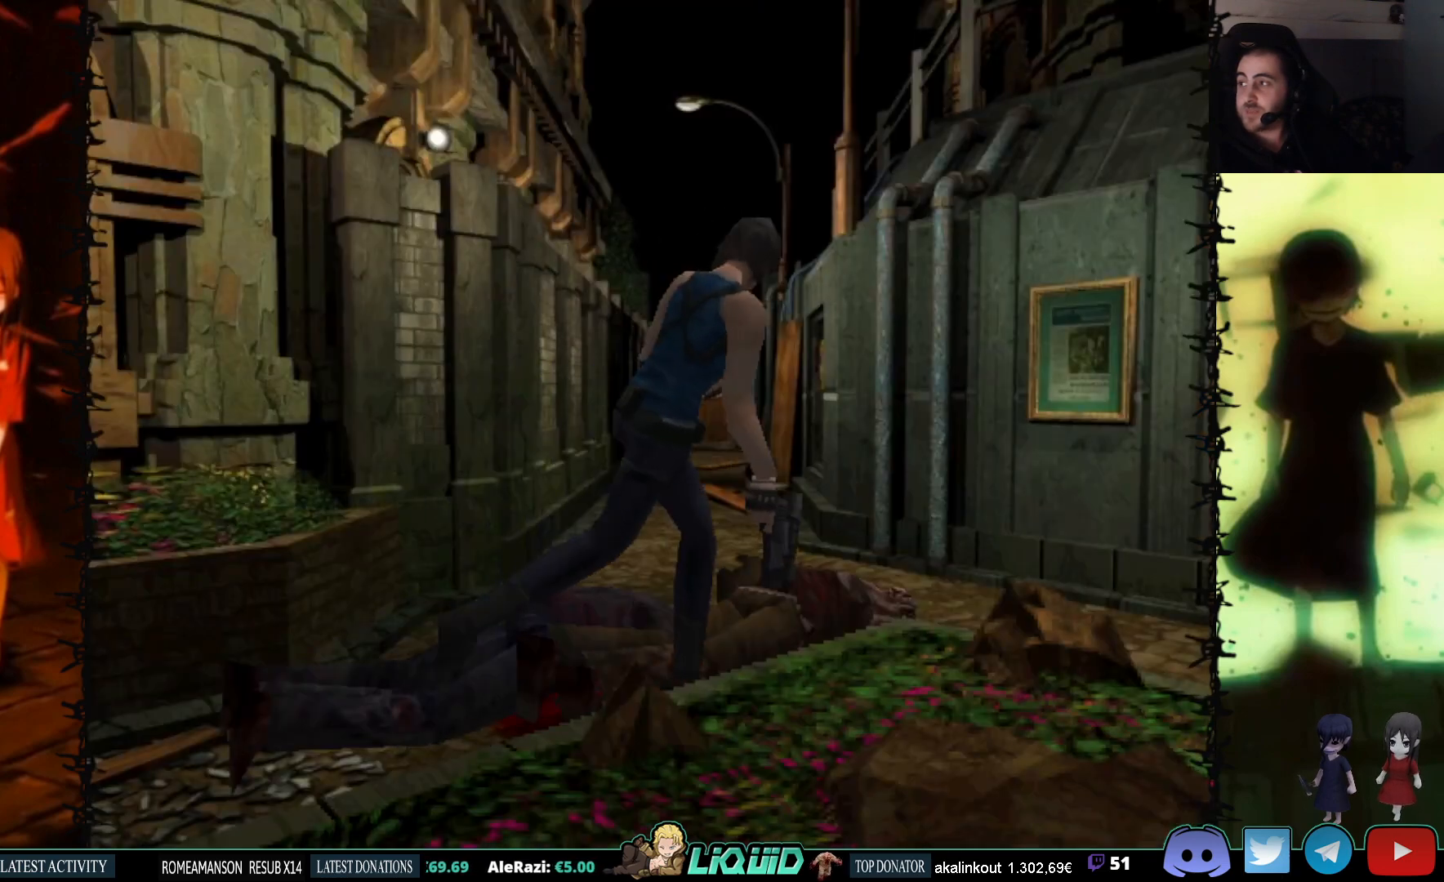
{"buttons": ["CIRCLE"], "events": [[17, "SQUARE", "up"], [333, "CIRCLE", "down"]]}
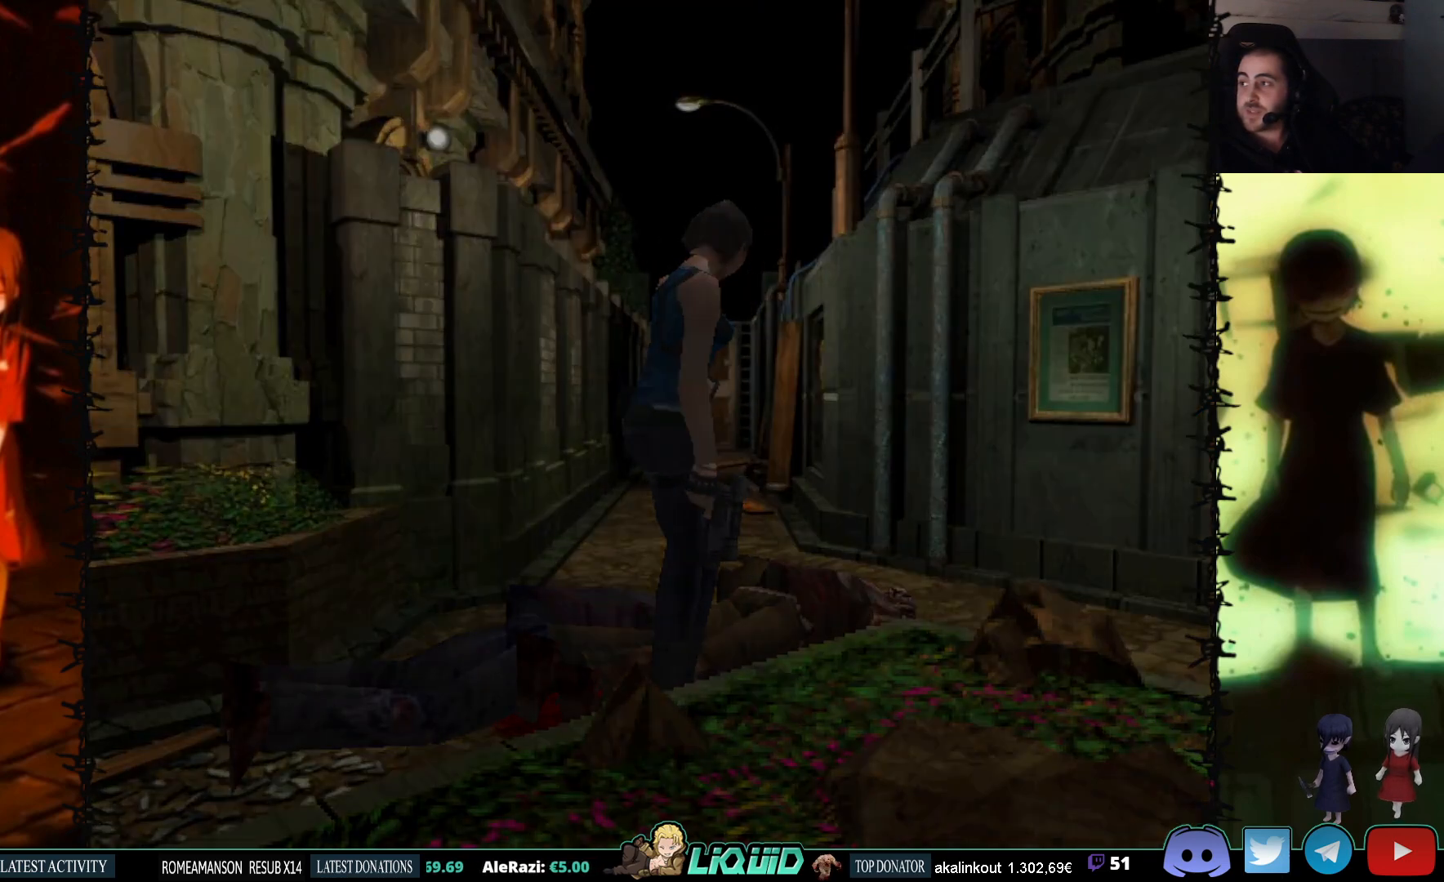
{"buttons": [], "events": [[17, "CIRCLE", "up"]]}
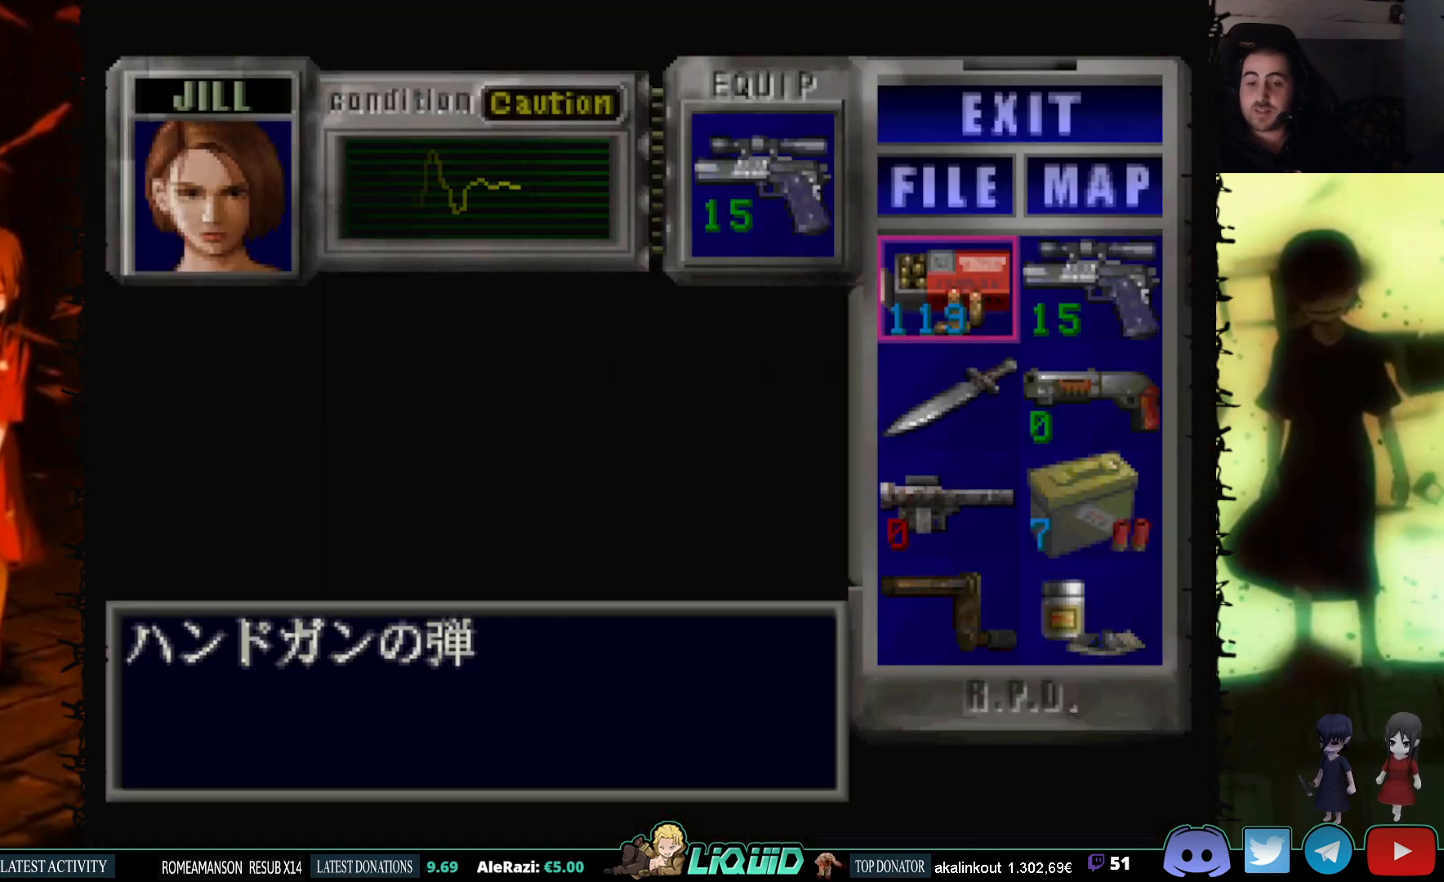
{"buttons": [], "events": [[250, "DPAD_DOWN", "down"], [400, "DPAD_DOWN", "up"]]}